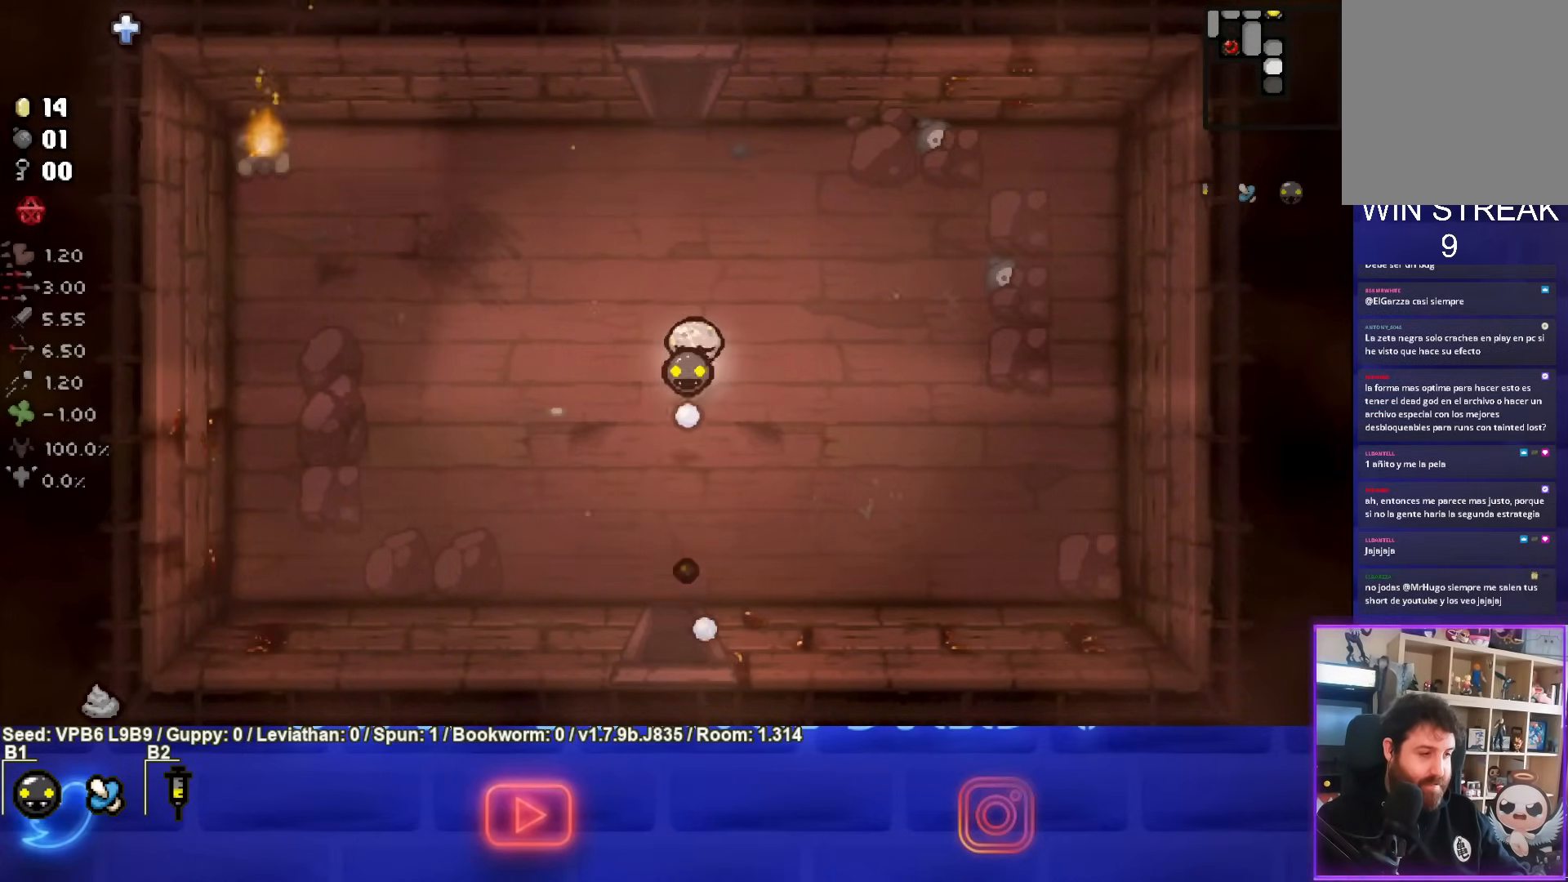
Gameplay with a controller (PlayStation layout); each line is a JSON object with the inputs held at the frame after it. "events" lists button and stick changes between this image and that frame as [ms after this image, input, new state], when the widget could be followed in between. Not read: L3 R3 right_stick.
{"buttons": [], "left_stick": "down", "events": [[33, "CROSS", "up"], [433, "left_stick", "down"]]}
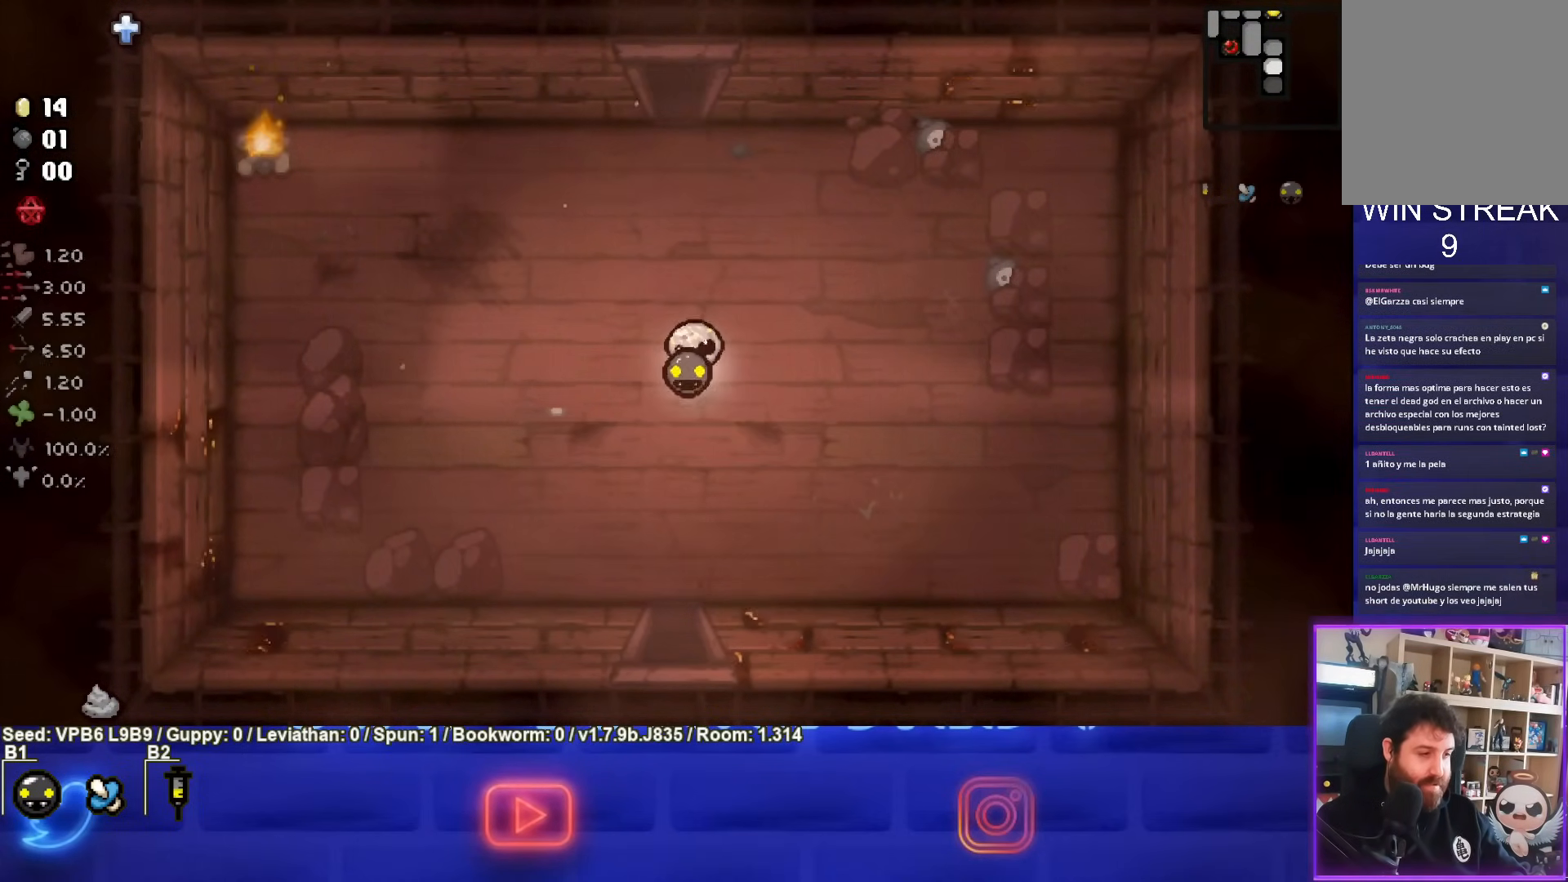
{"buttons": [], "left_stick": "down", "events": []}
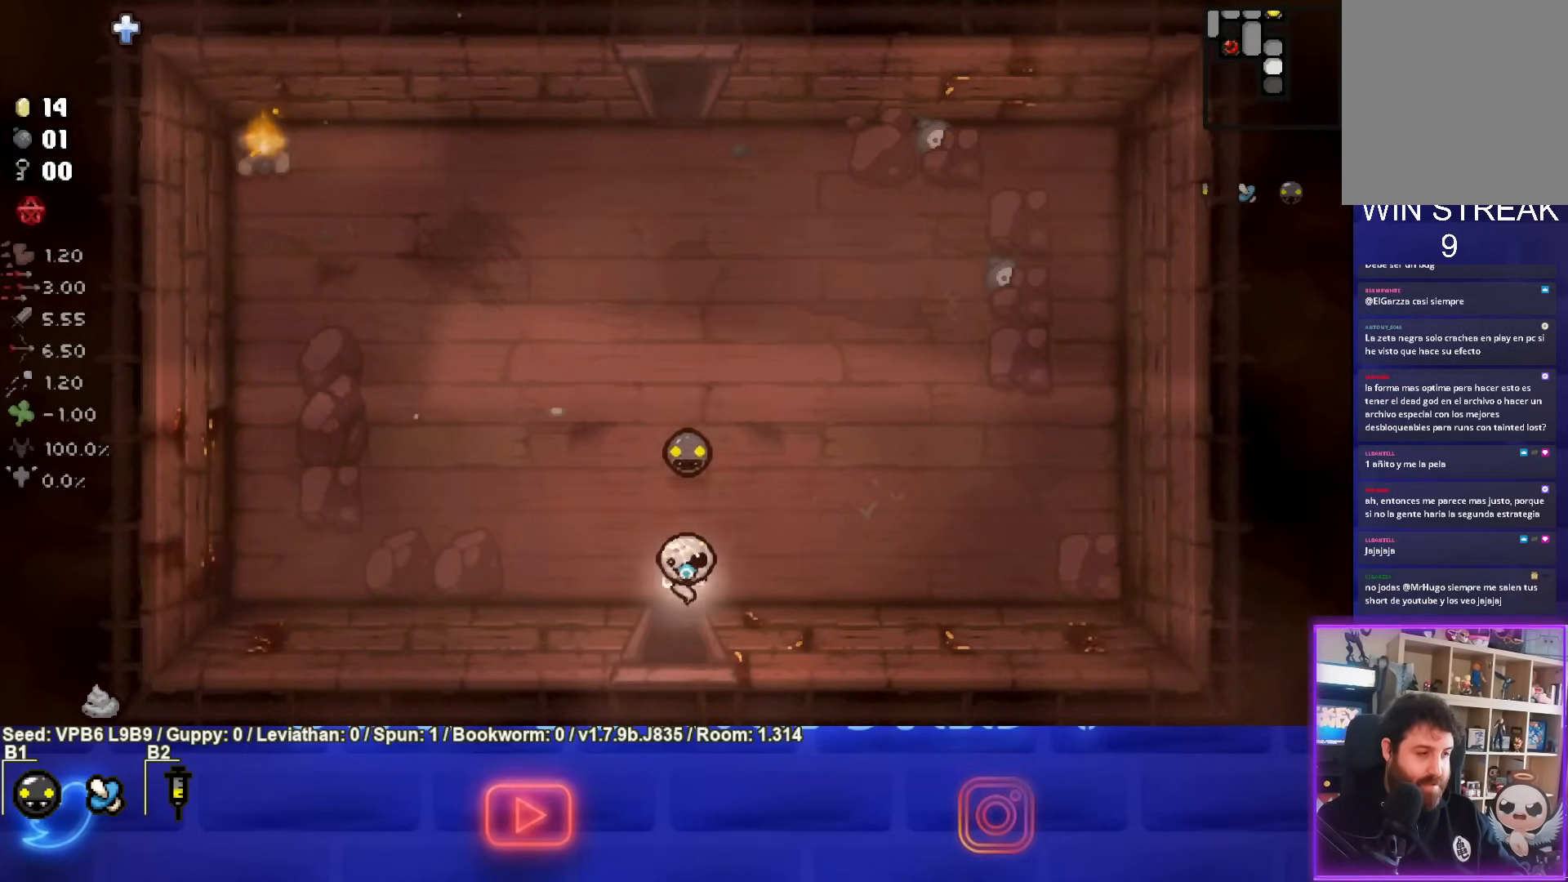
{"buttons": ["CROSS"], "left_stick": "center", "events": [[283, "CROSS", "down"], [350, "left_stick", "center"]]}
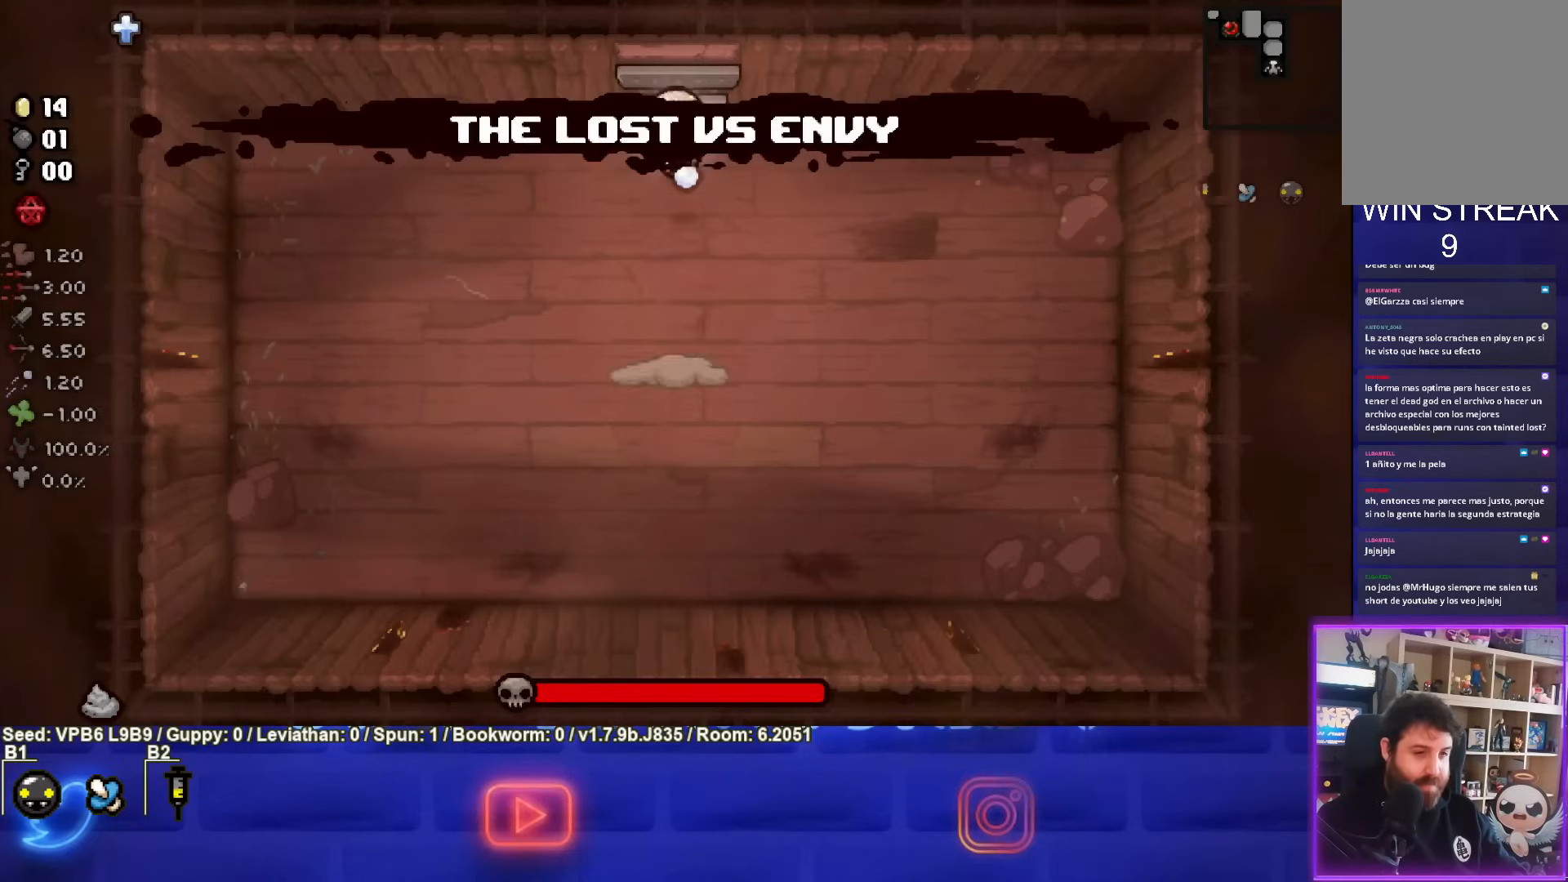
{"buttons": ["CROSS"], "left_stick": "center", "events": [[267, "left_stick", "down"], [483, "left_stick", "center"]]}
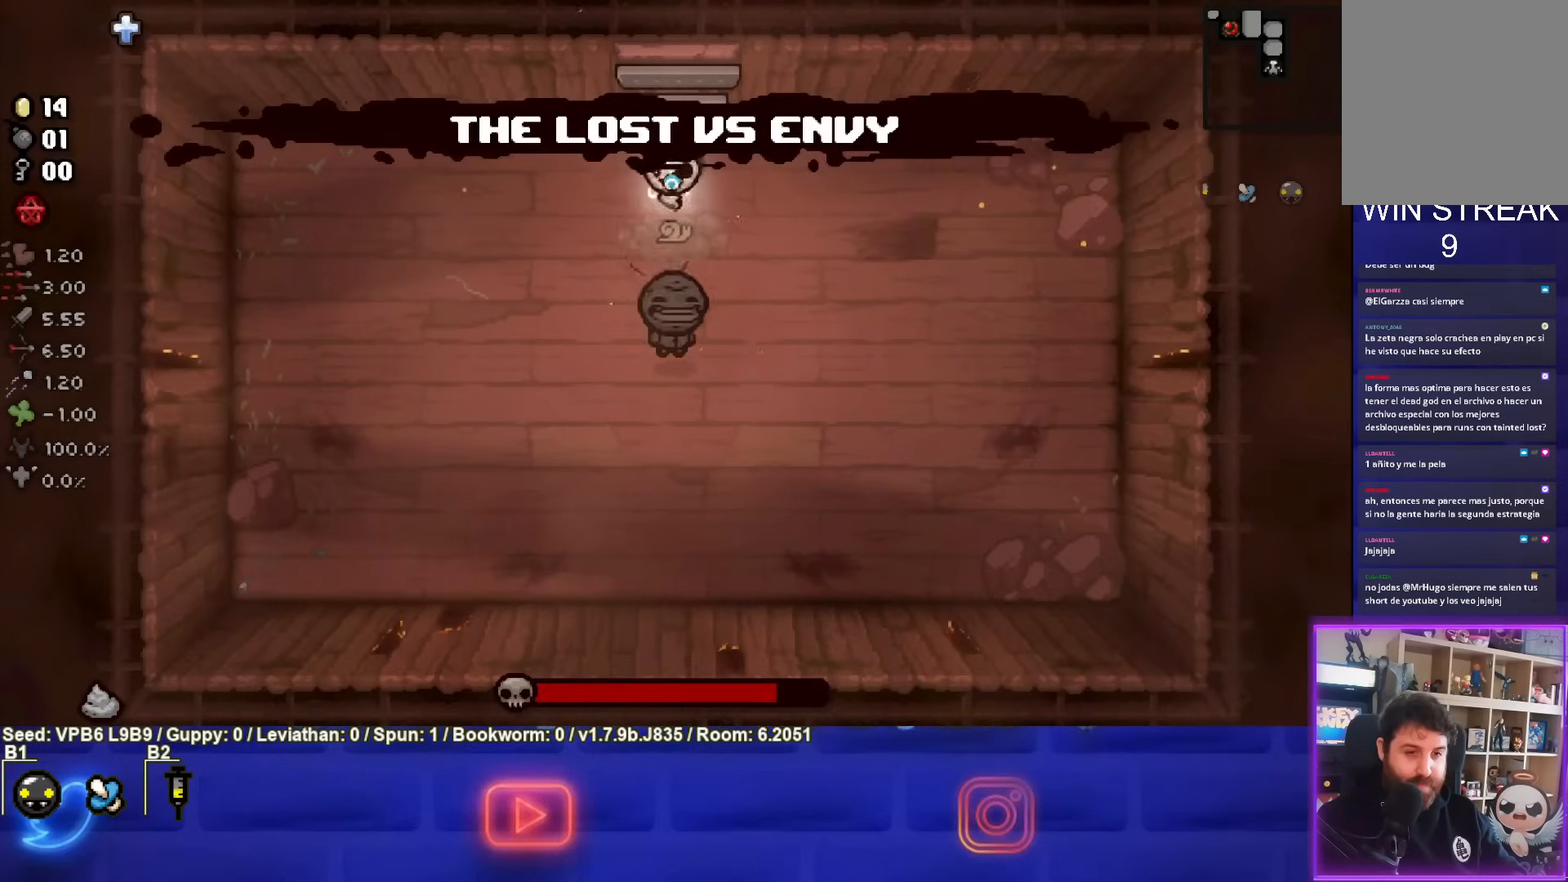
{"buttons": ["CROSS"], "left_stick": "center", "events": [[133, "left_stick", "up"], [283, "left_stick", "center"]]}
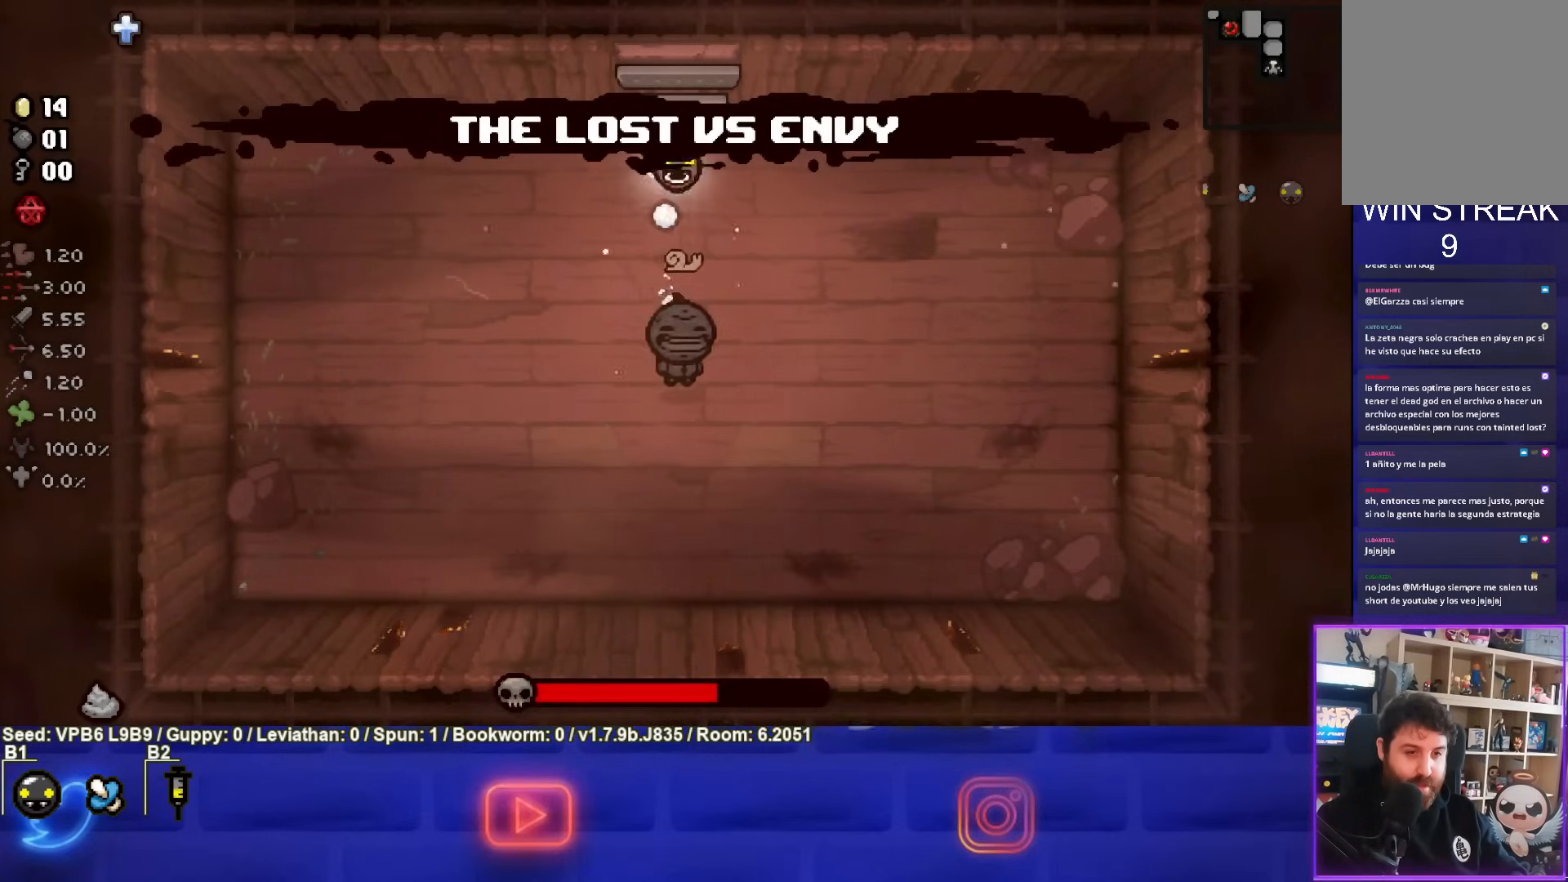
{"buttons": ["CROSS"], "left_stick": "center", "events": [[17, "left_stick", "down"], [200, "left_stick", "down-right"], [367, "left_stick", "center"]]}
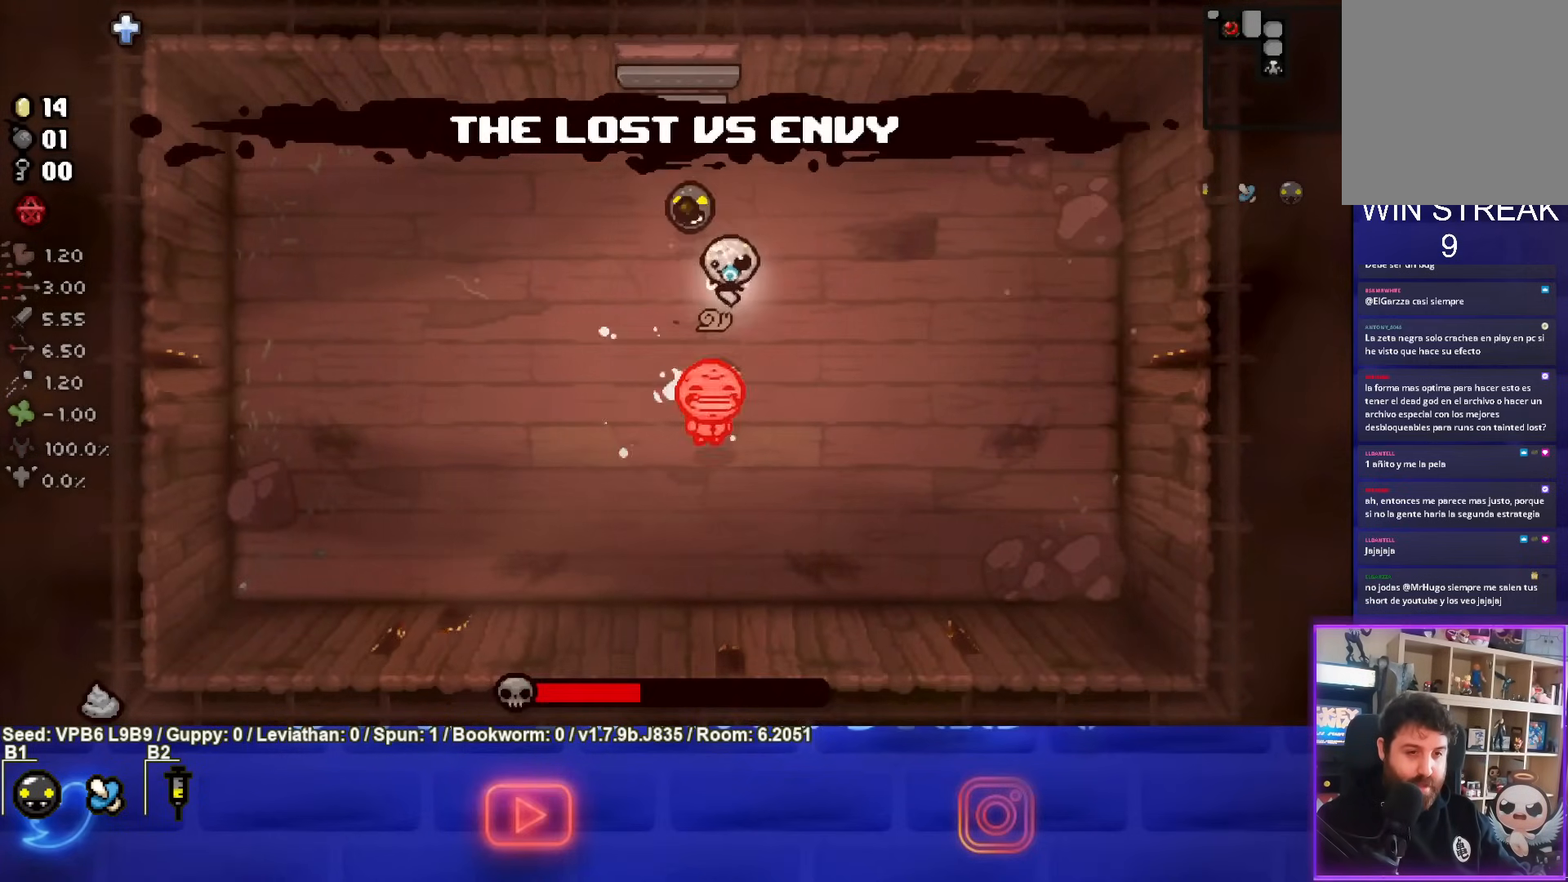
{"buttons": ["CROSS"], "left_stick": "center", "events": [[50, "left_stick", "up"], [217, "left_stick", "center"], [383, "left_stick", "right"], [483, "left_stick", "center"]]}
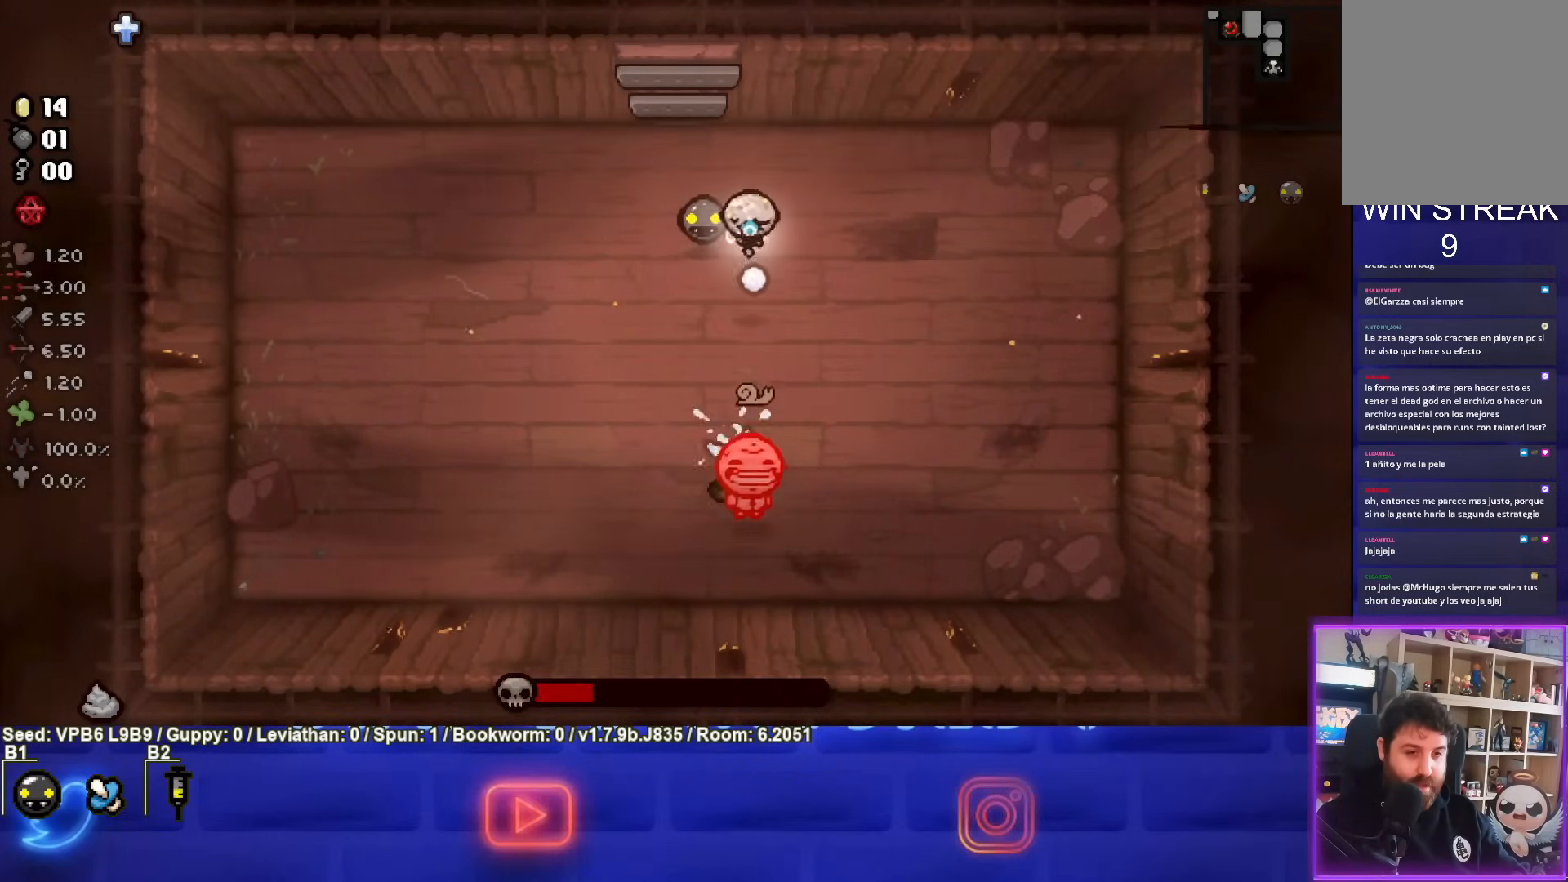
{"buttons": ["CROSS"], "left_stick": "up", "events": [[67, "left_stick", "down"], [233, "left_stick", "center"], [383, "left_stick", "up"]]}
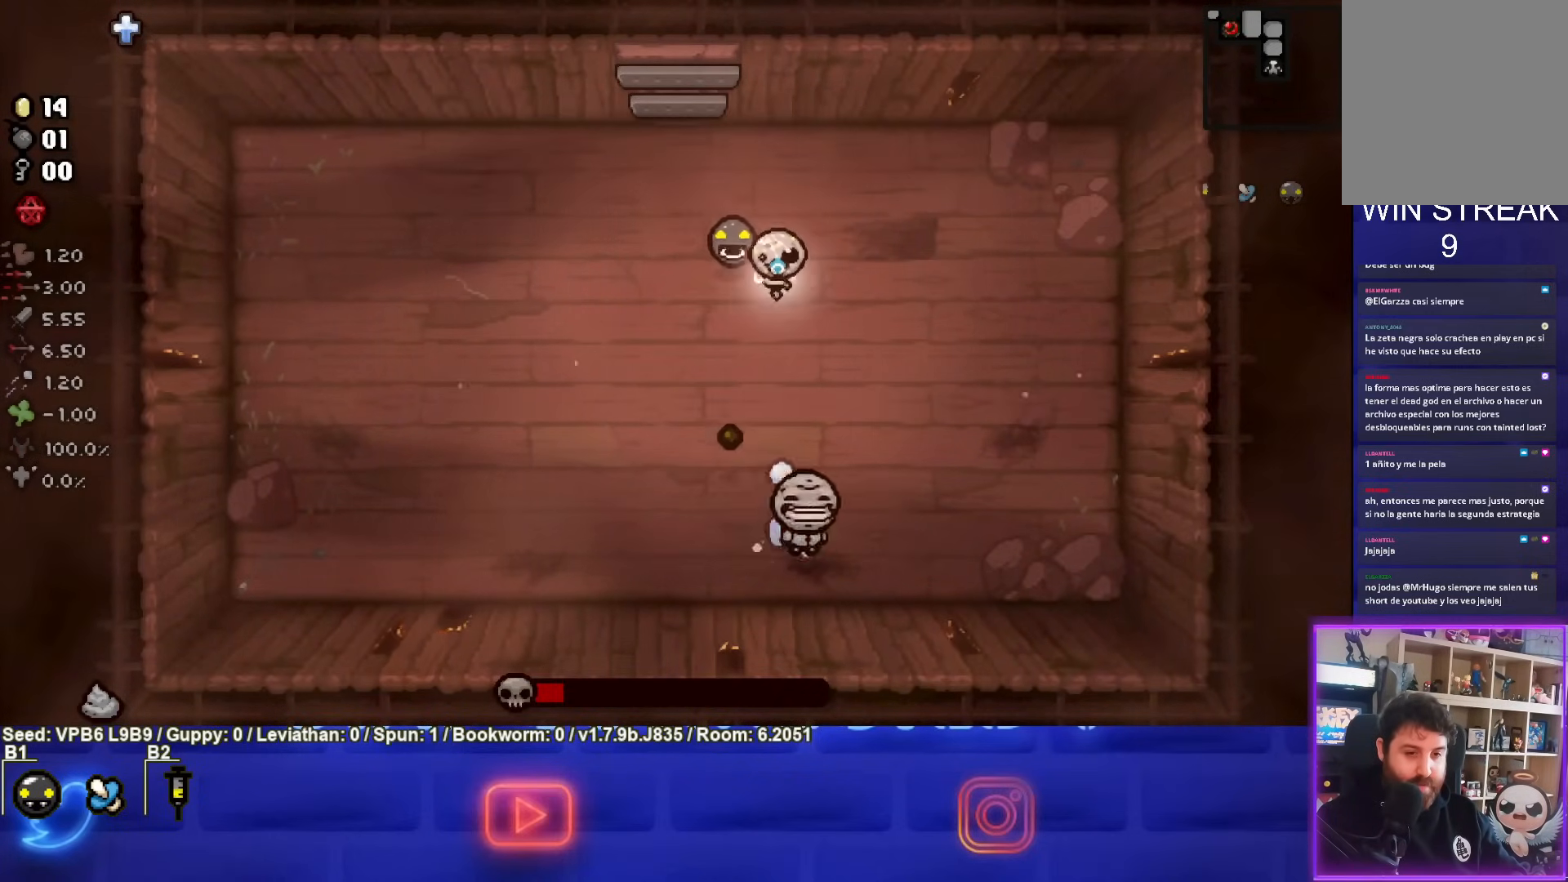
{"buttons": [], "left_stick": "down-left", "events": [[33, "left_stick", "center"], [167, "left_stick", "up-right"], [333, "left_stick", "down-left"], [400, "CROSS", "up"]]}
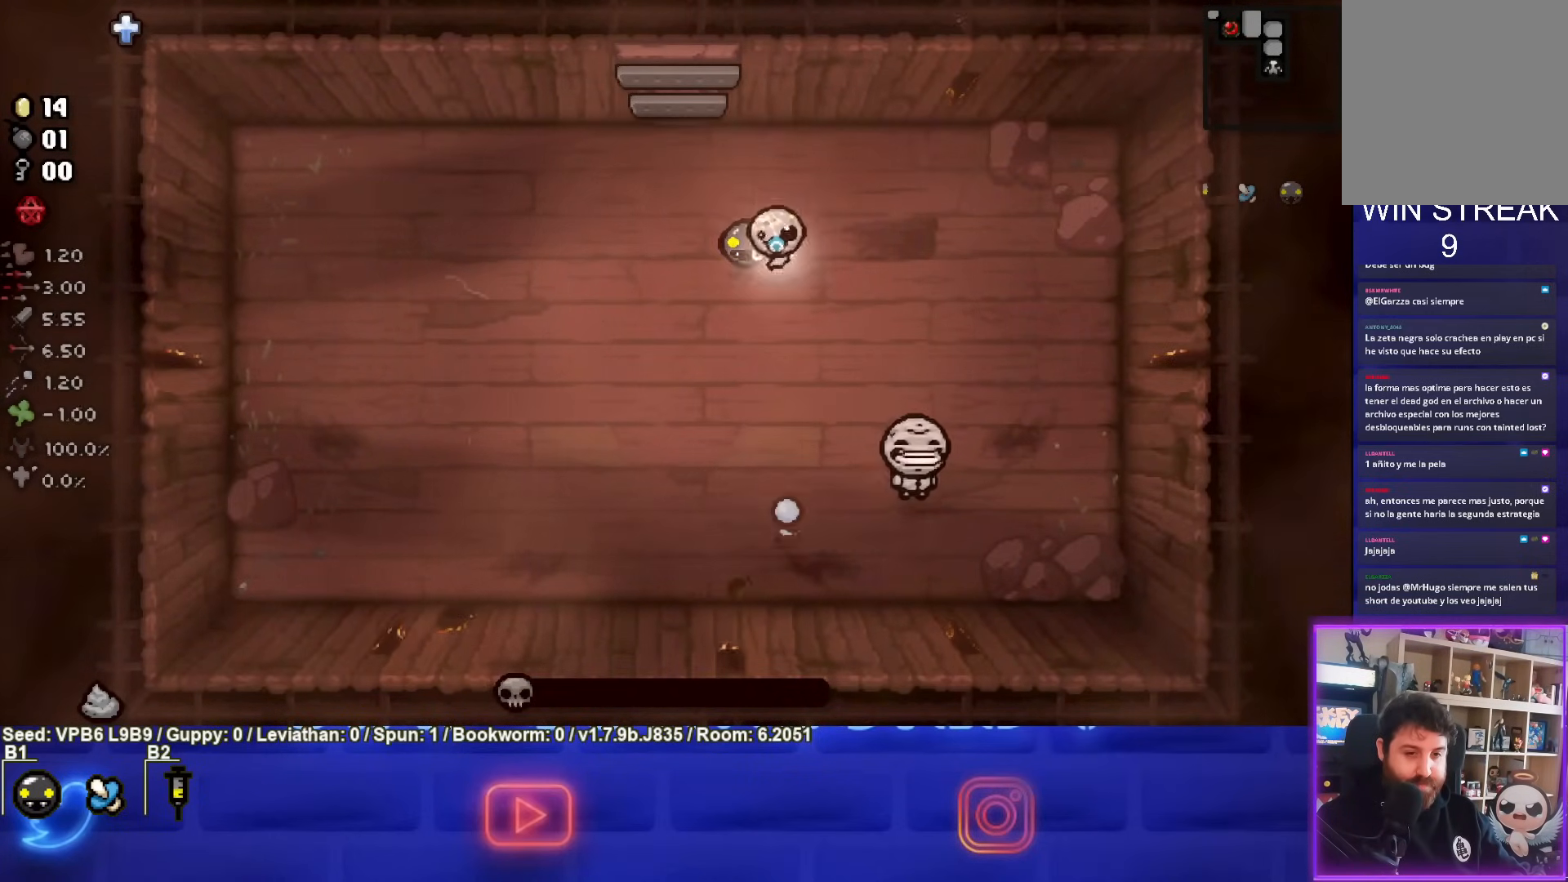
{"buttons": ["CIRCLE"], "left_stick": "center", "events": [[267, "CIRCLE", "down"], [283, "left_stick", "center"]]}
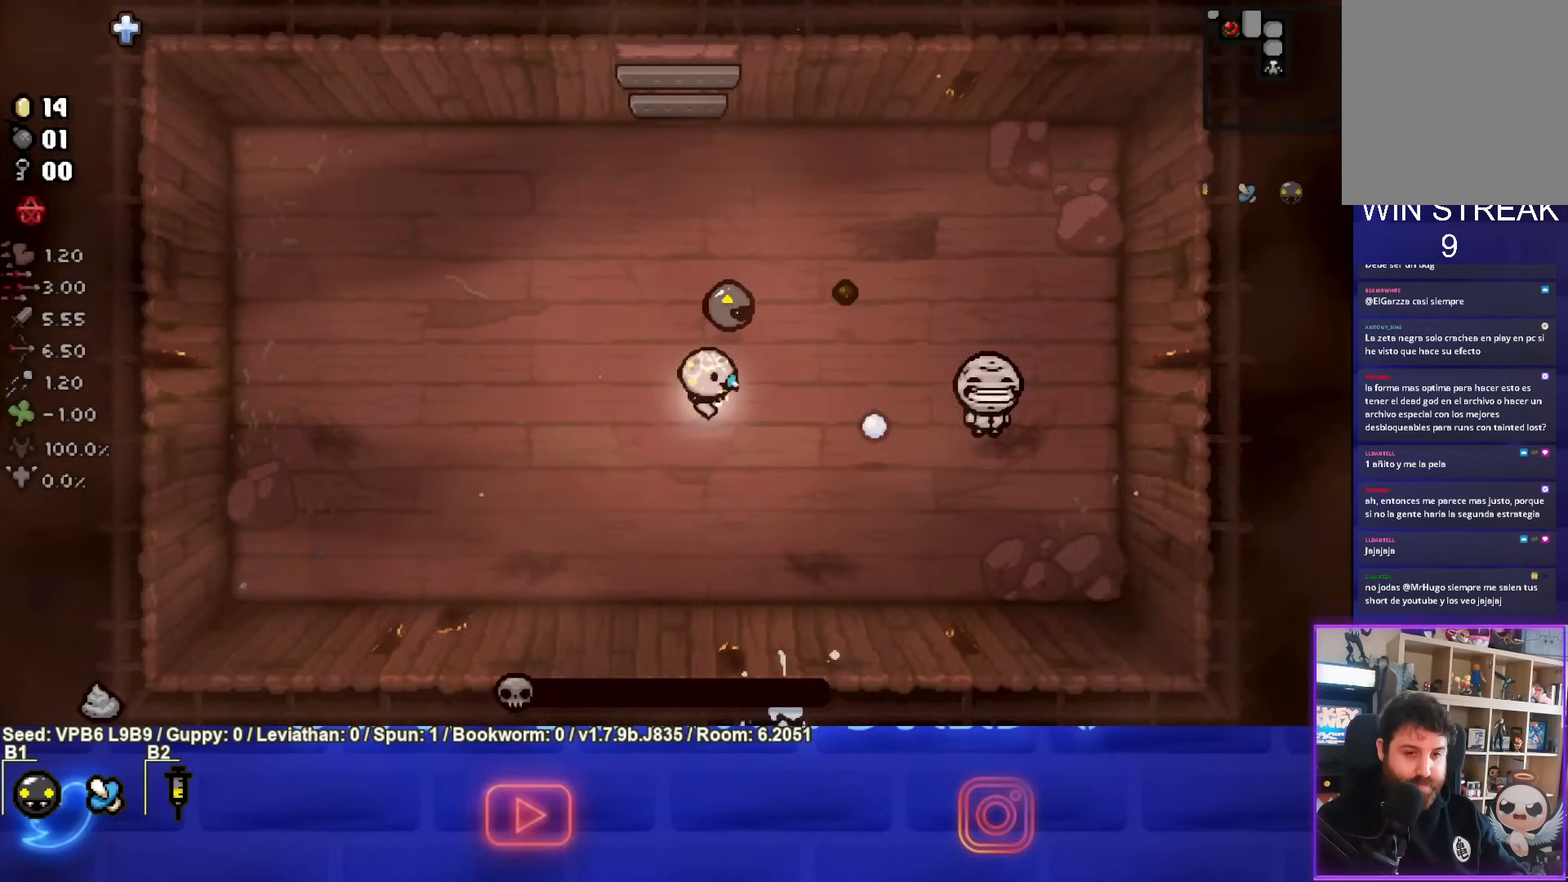
{"buttons": ["CIRCLE"], "left_stick": "up-right", "events": [[50, "left_stick", "up-right"], [233, "left_stick", "center"], [350, "left_stick", "up-right"]]}
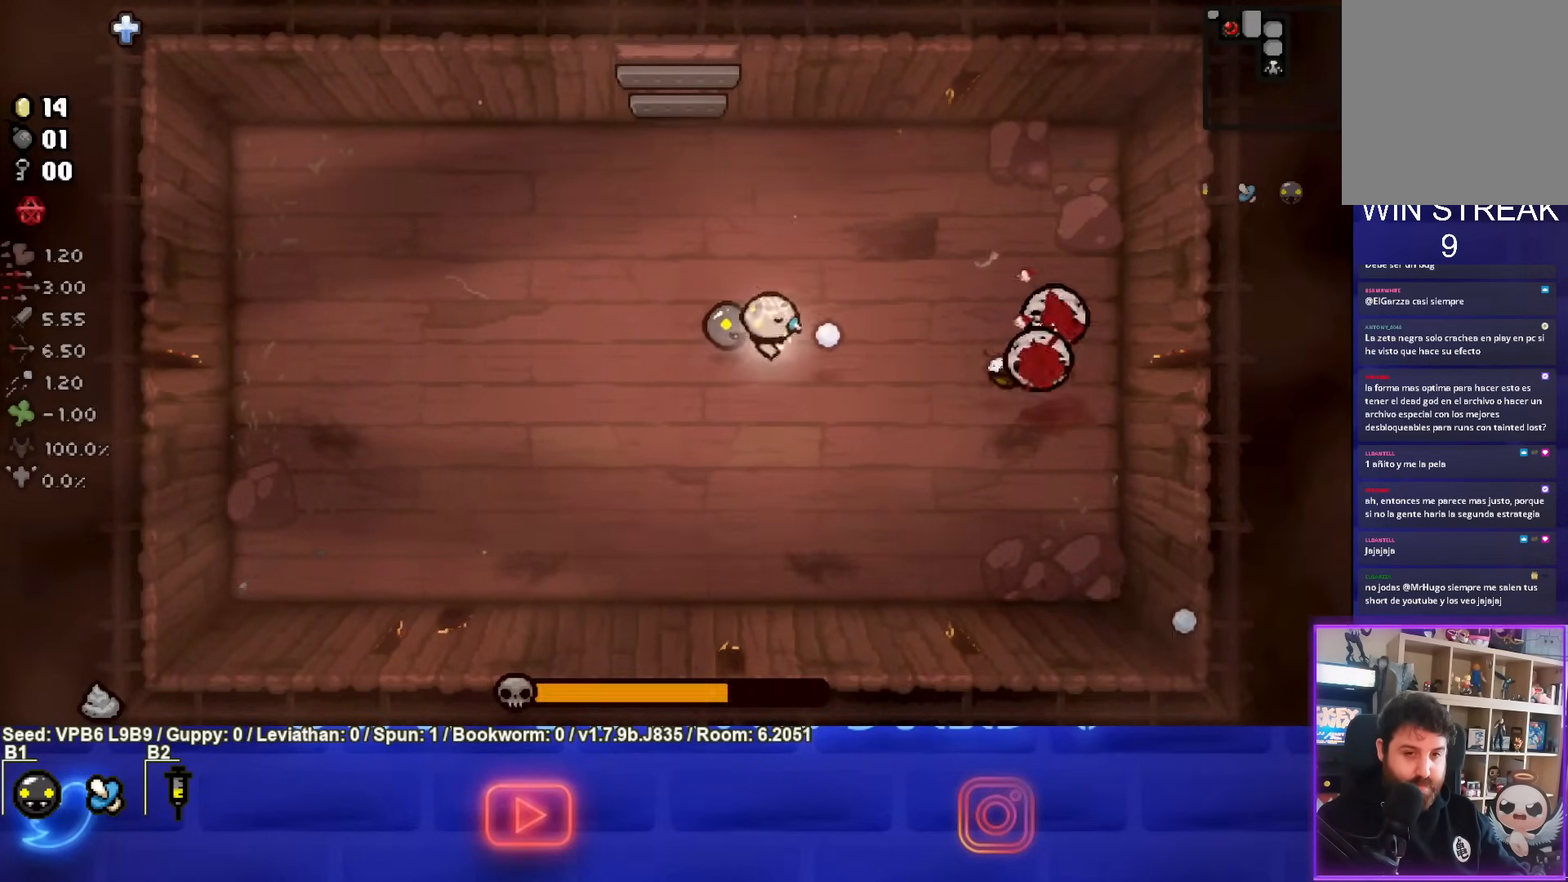
{"buttons": ["CIRCLE"], "left_stick": "center", "events": [[17, "left_stick", "center"], [167, "left_stick", "up"], [483, "left_stick", "center"]]}
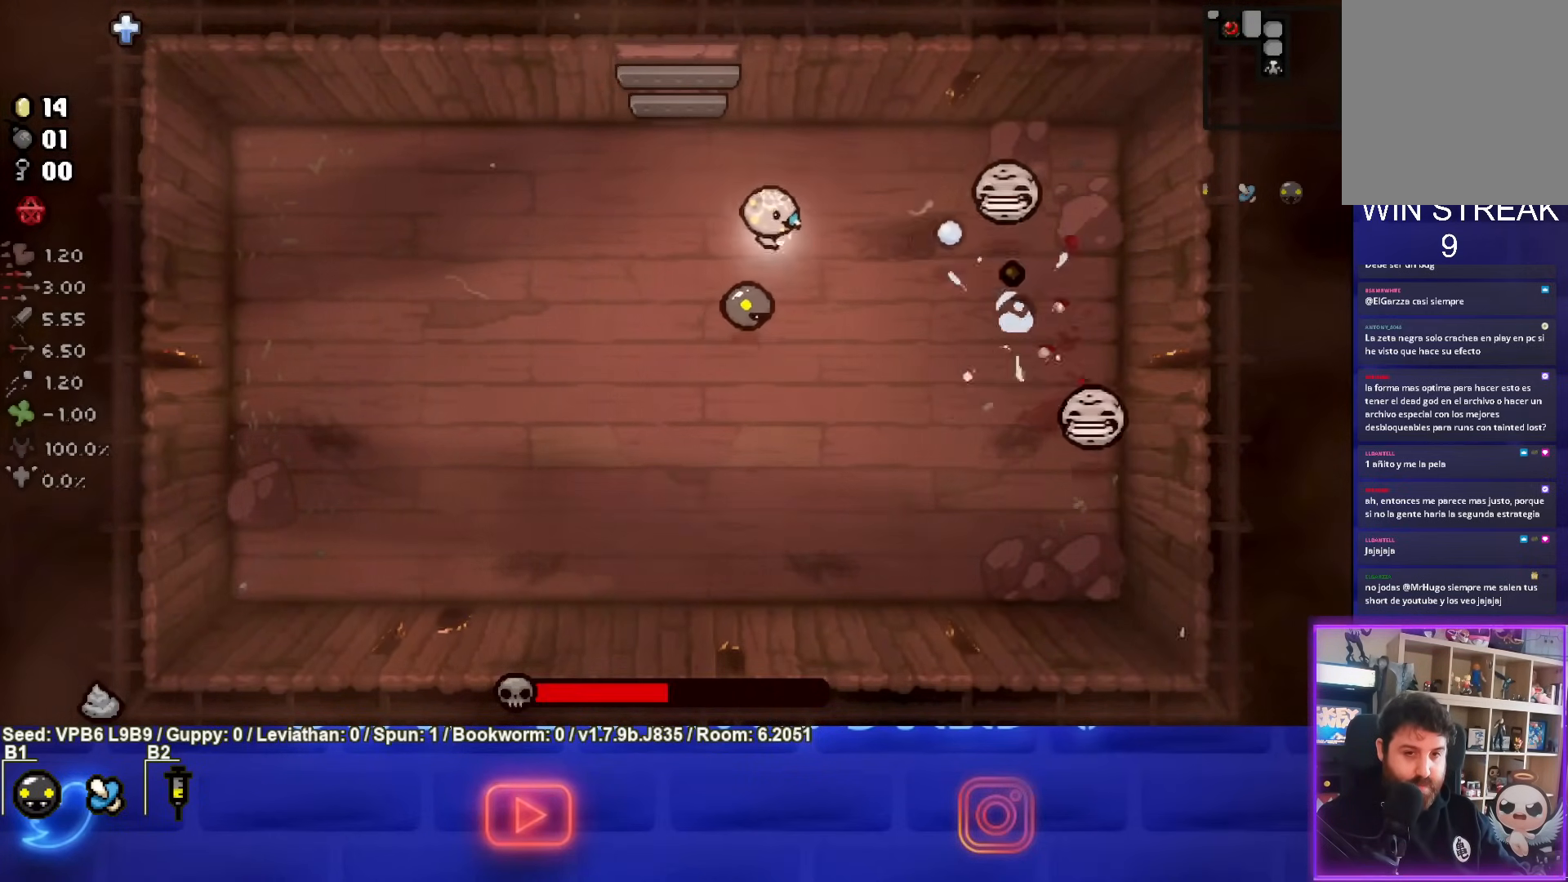
{"buttons": ["CIRCLE"], "left_stick": "center", "events": []}
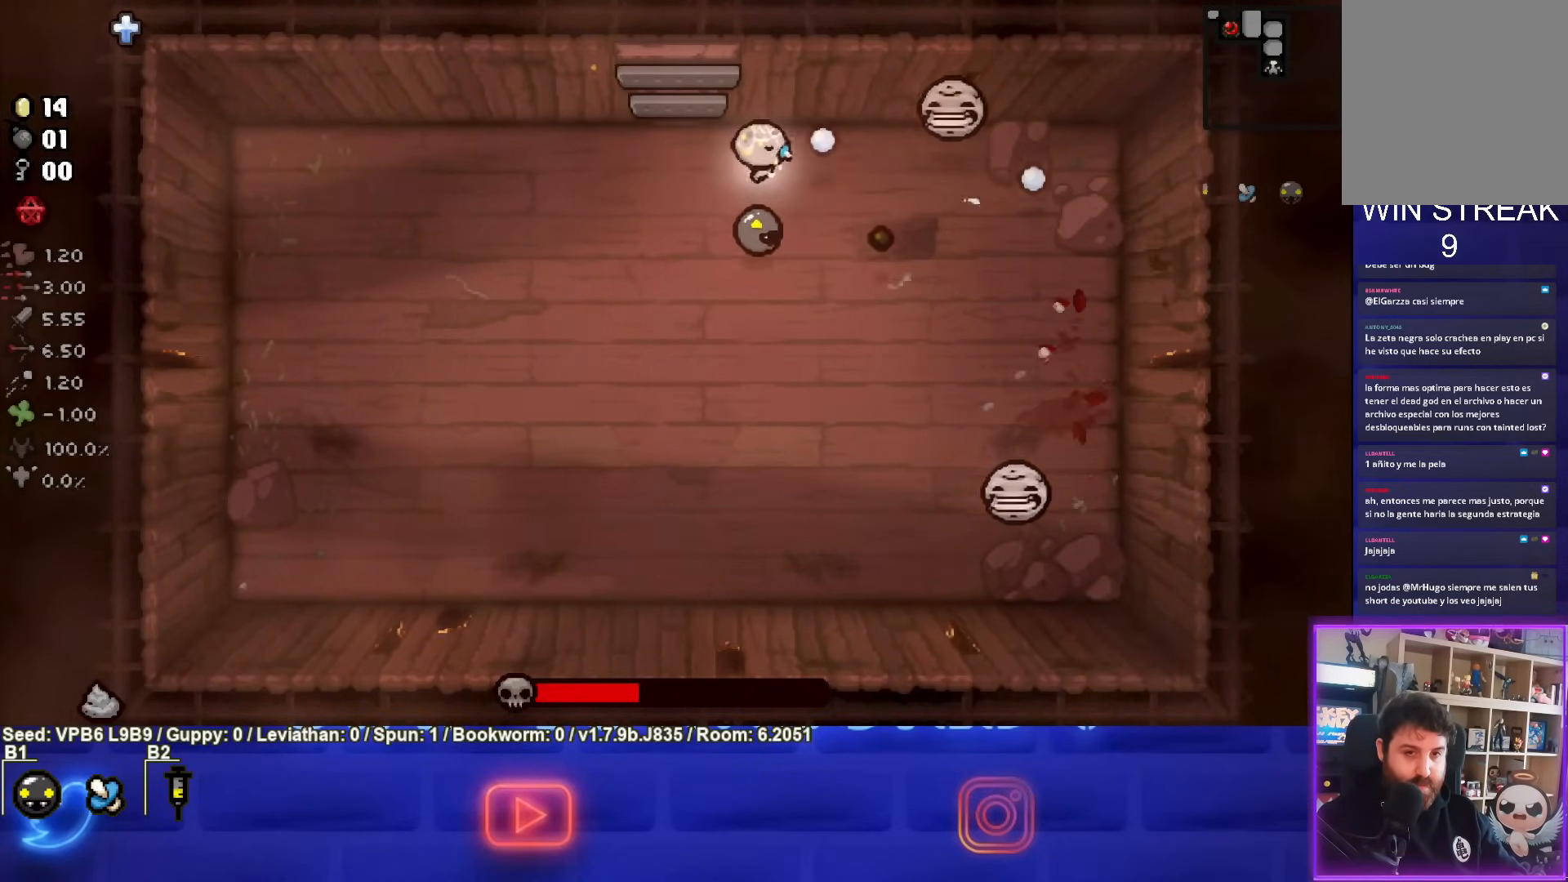
{"buttons": ["CIRCLE"], "left_stick": "down-left", "events": [[50, "left_stick", "down-left"]]}
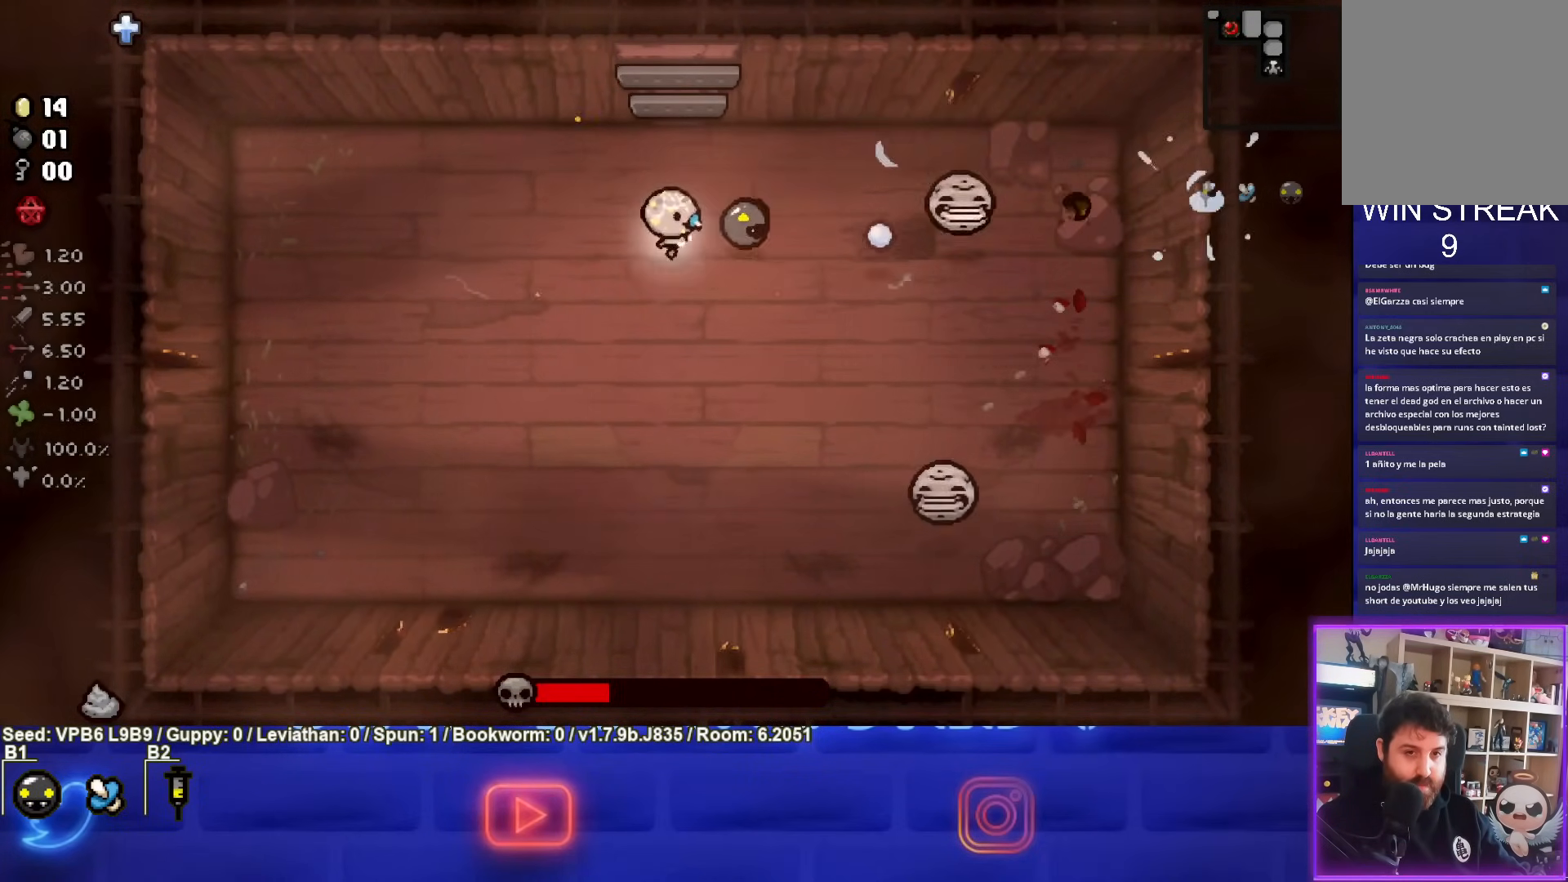
{"buttons": ["CIRCLE"], "left_stick": "down-left", "events": []}
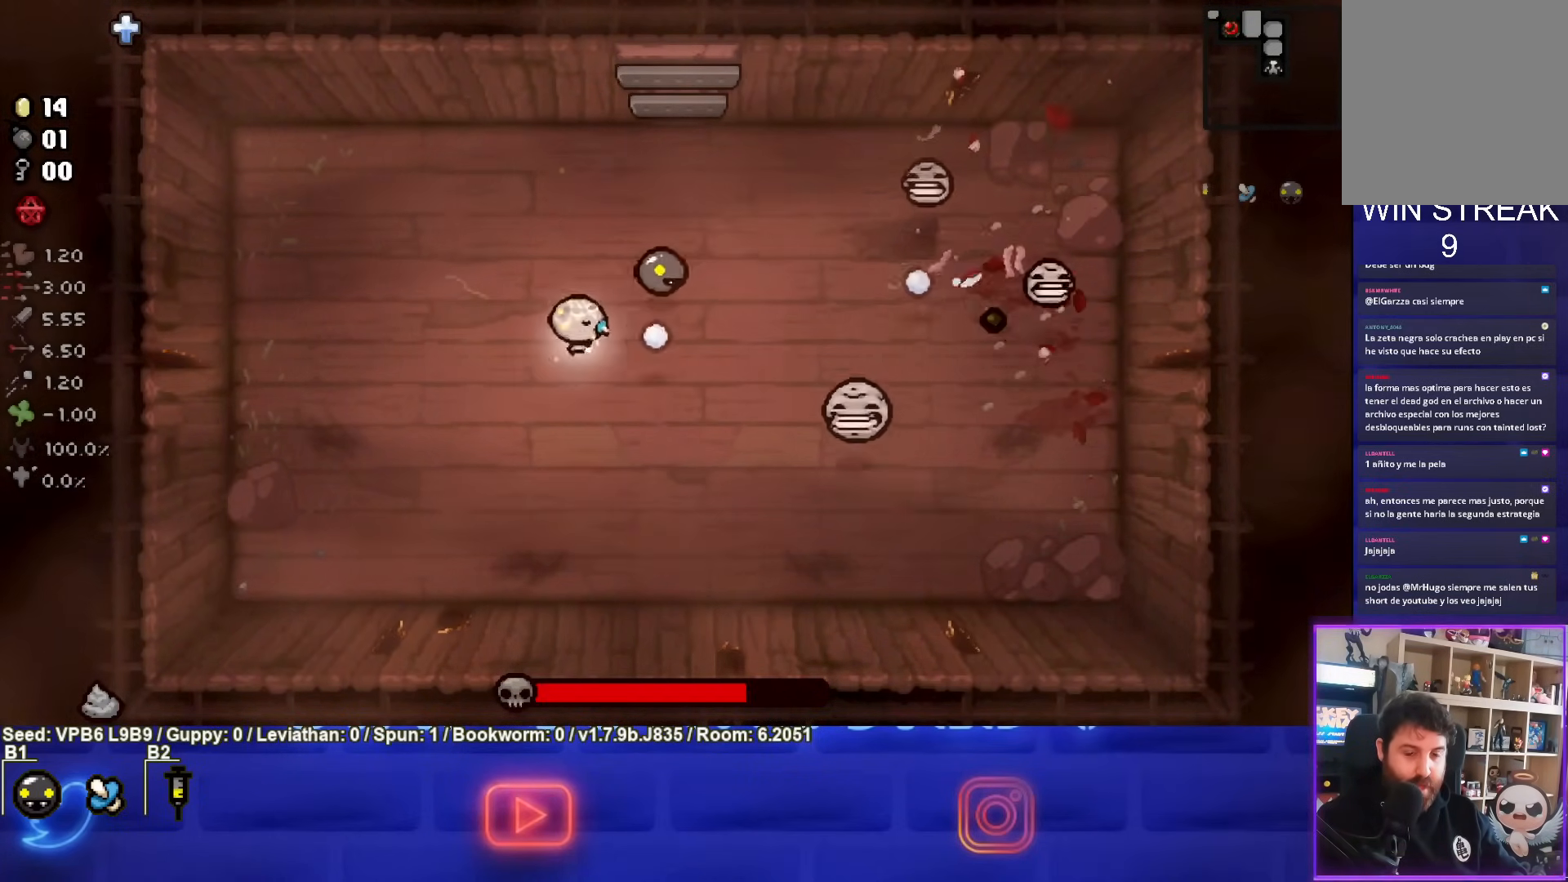
{"buttons": ["CIRCLE"], "left_stick": "up-left", "events": [[117, "left_stick", "up-left"], [333, "left_stick", "center"], [467, "left_stick", "up-left"]]}
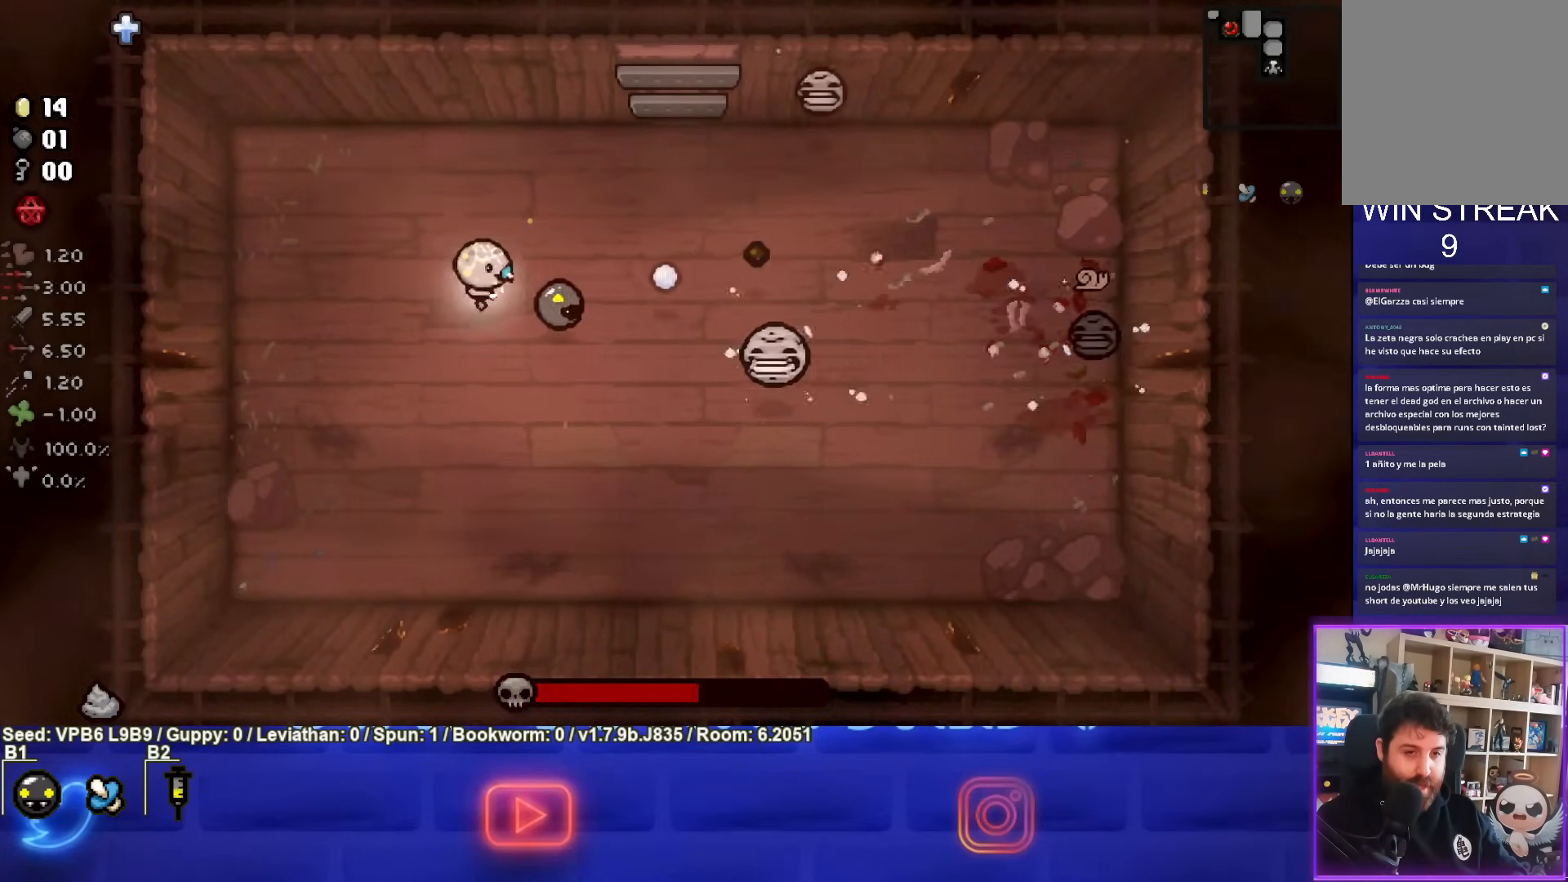
{"buttons": ["CIRCLE"], "left_stick": "down-left", "events": [[200, "left_stick", "center"], [317, "left_stick", "down-left"]]}
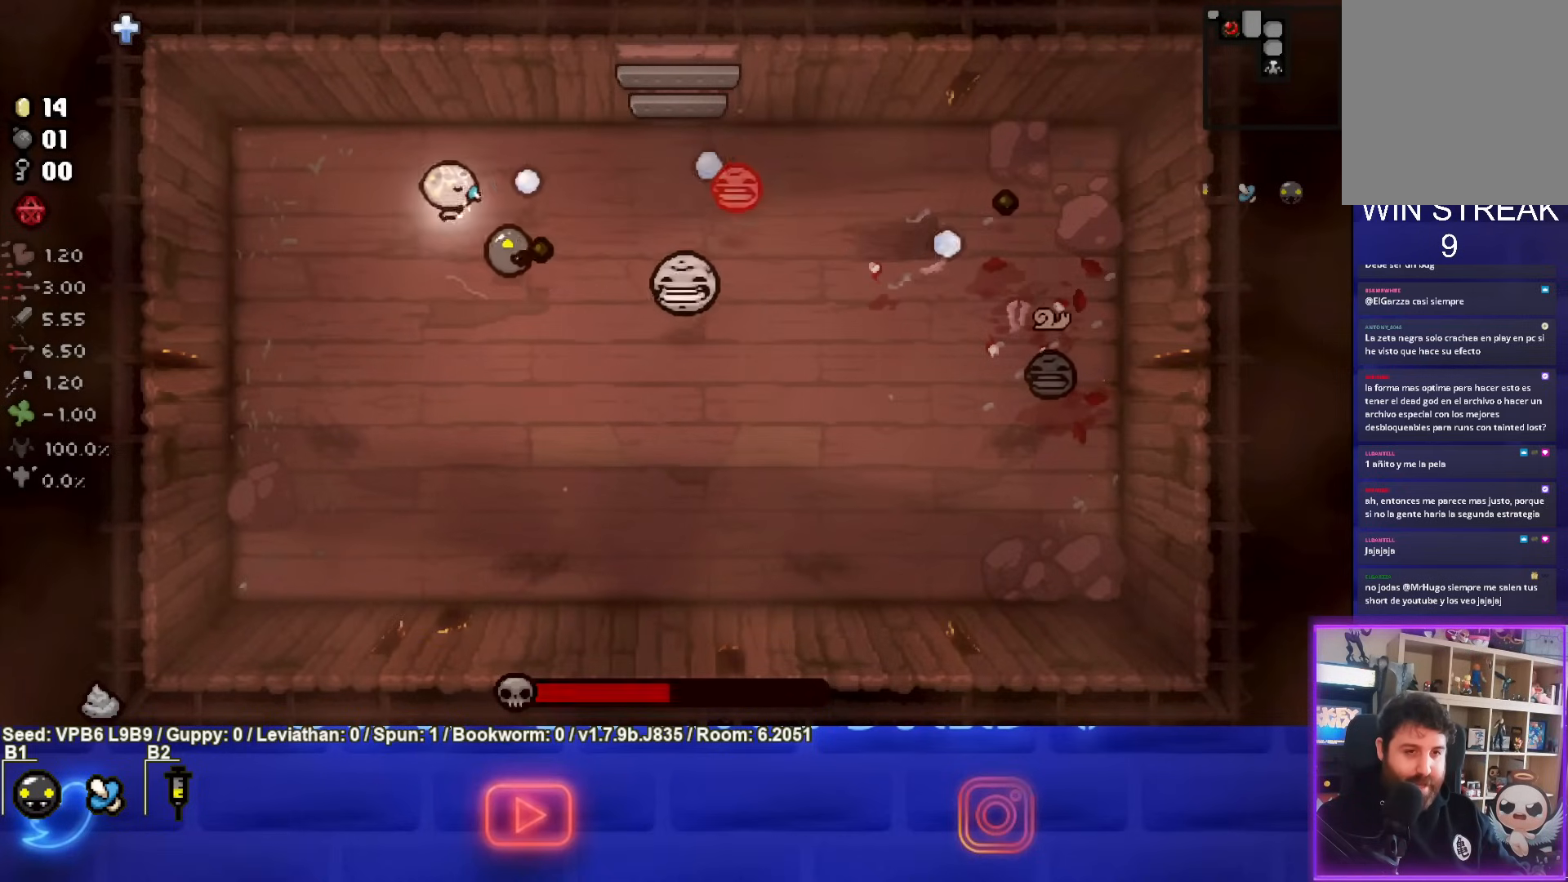
{"buttons": ["CIRCLE"], "left_stick": "down-left", "events": []}
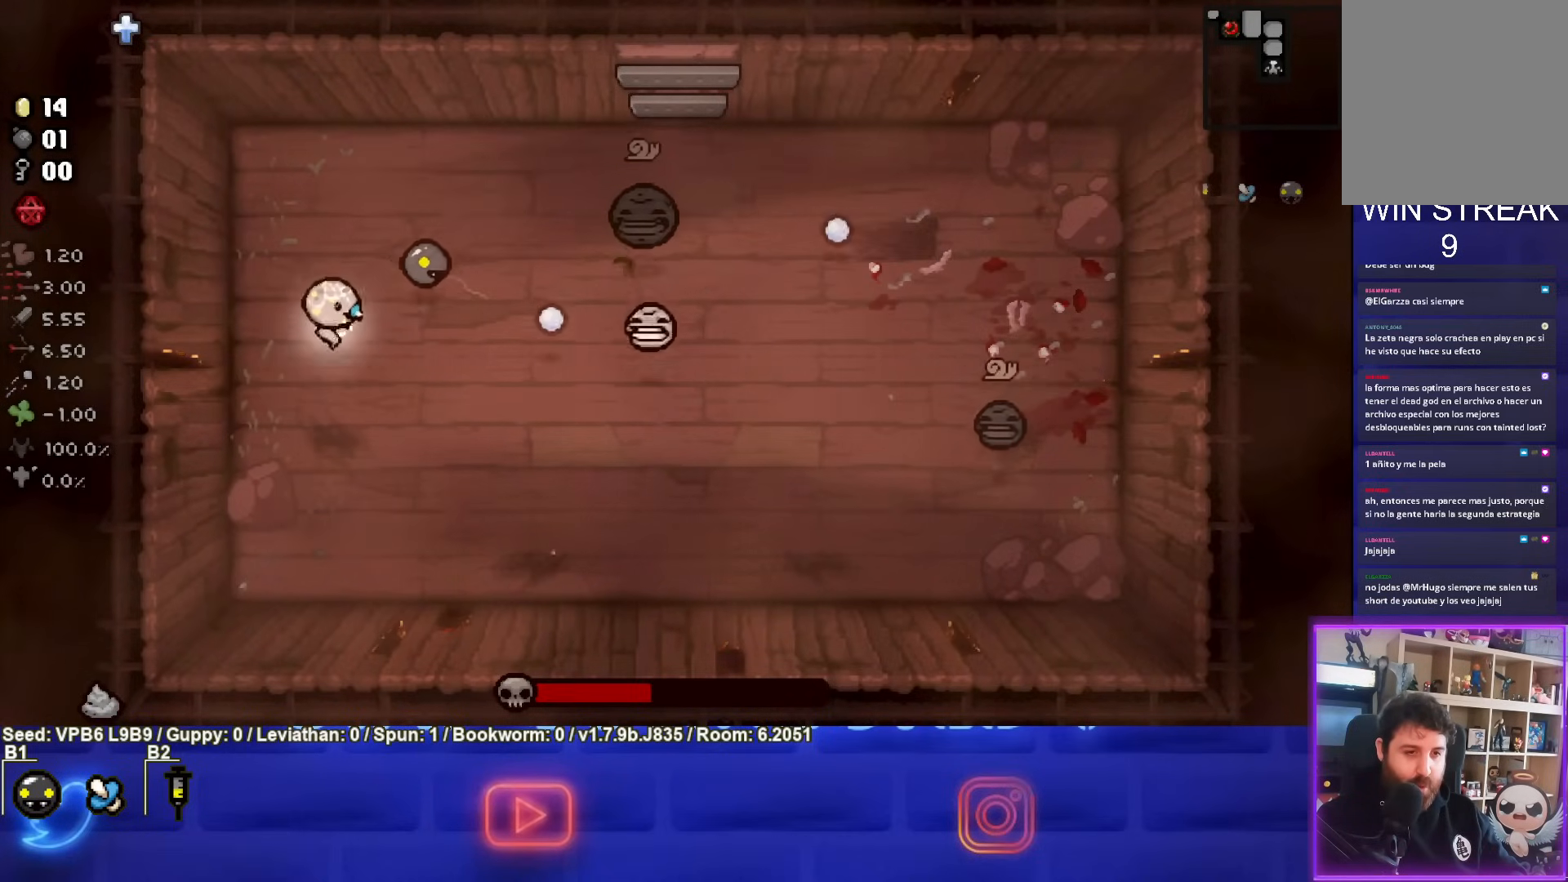
{"buttons": ["CIRCLE"], "left_stick": "down-left", "events": [[17, "left_stick", "down"], [167, "left_stick", "down-right"], [417, "left_stick", "down-left"]]}
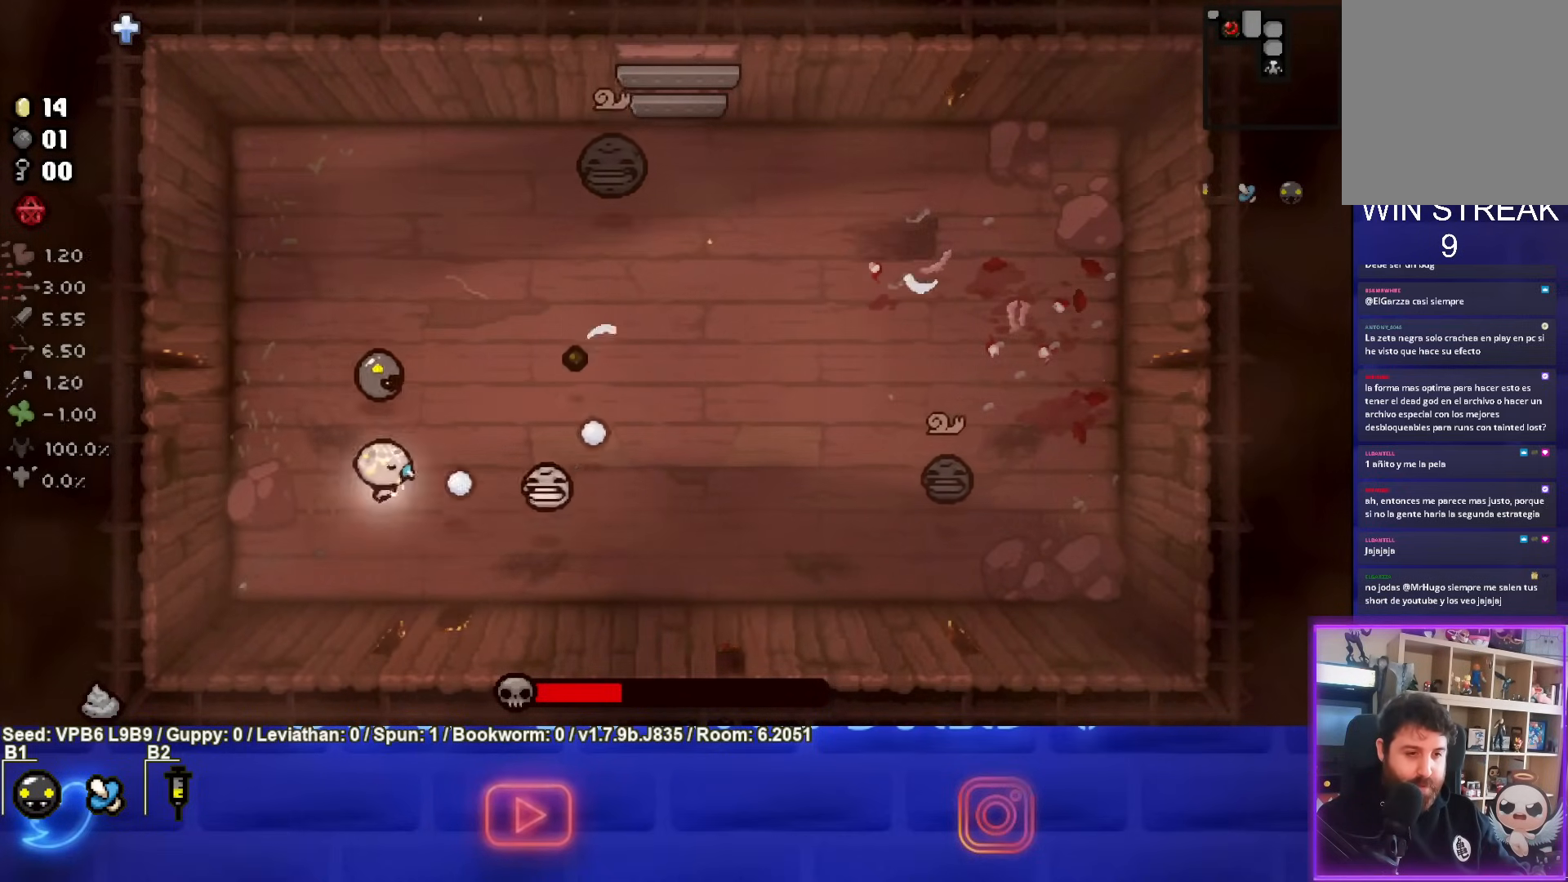
{"buttons": ["CIRCLE"], "left_stick": "up", "events": [[117, "left_stick", "left"], [400, "left_stick", "up"]]}
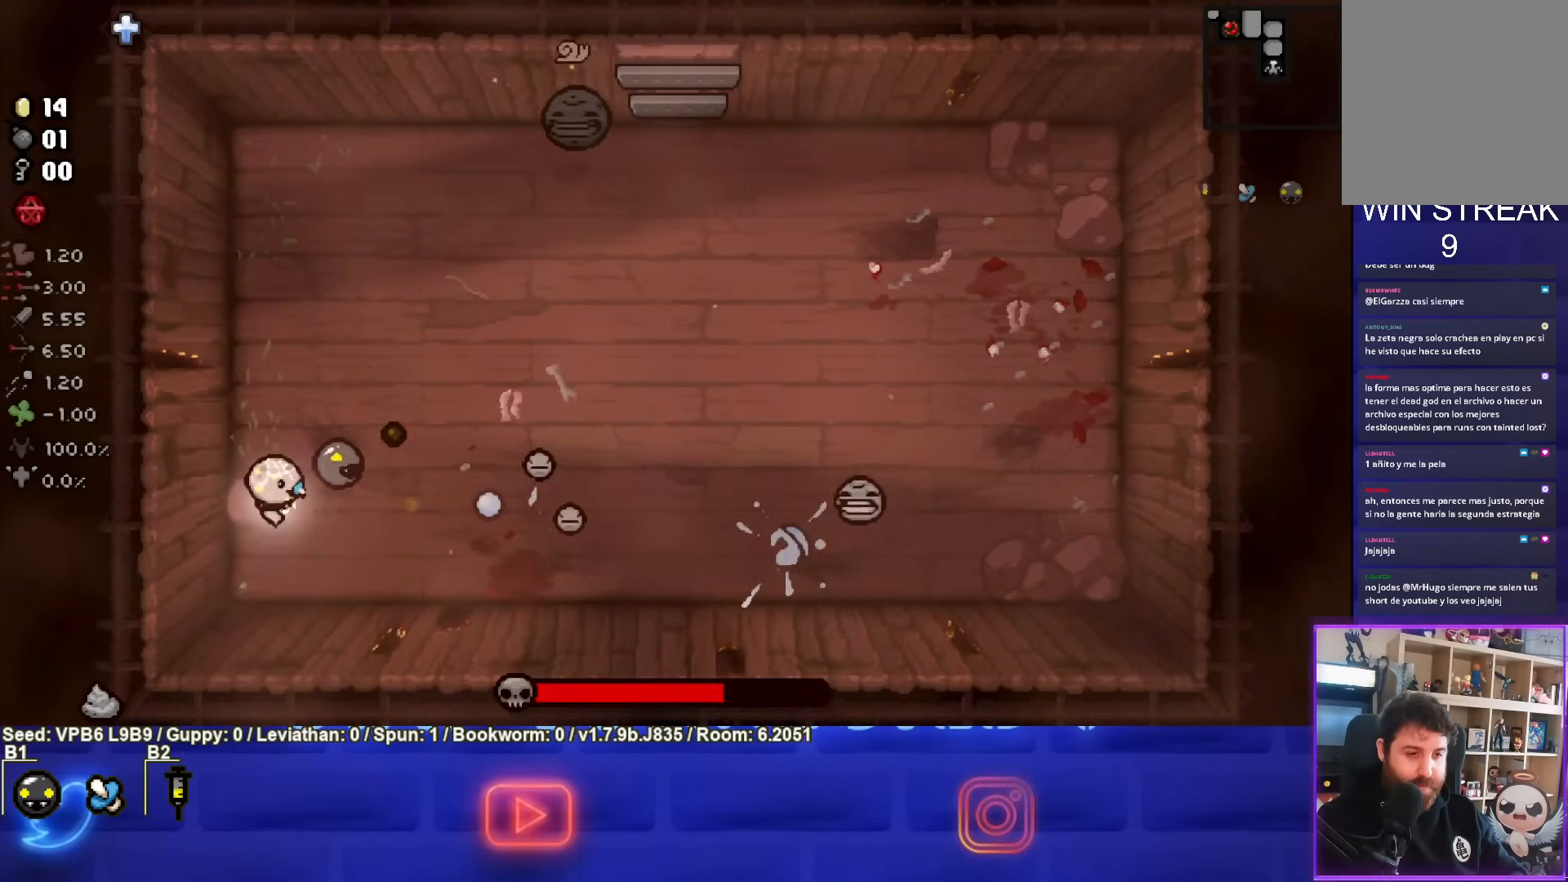
{"buttons": ["CIRCLE"], "left_stick": "up-right", "events": [[117, "left_stick", "up-right"]]}
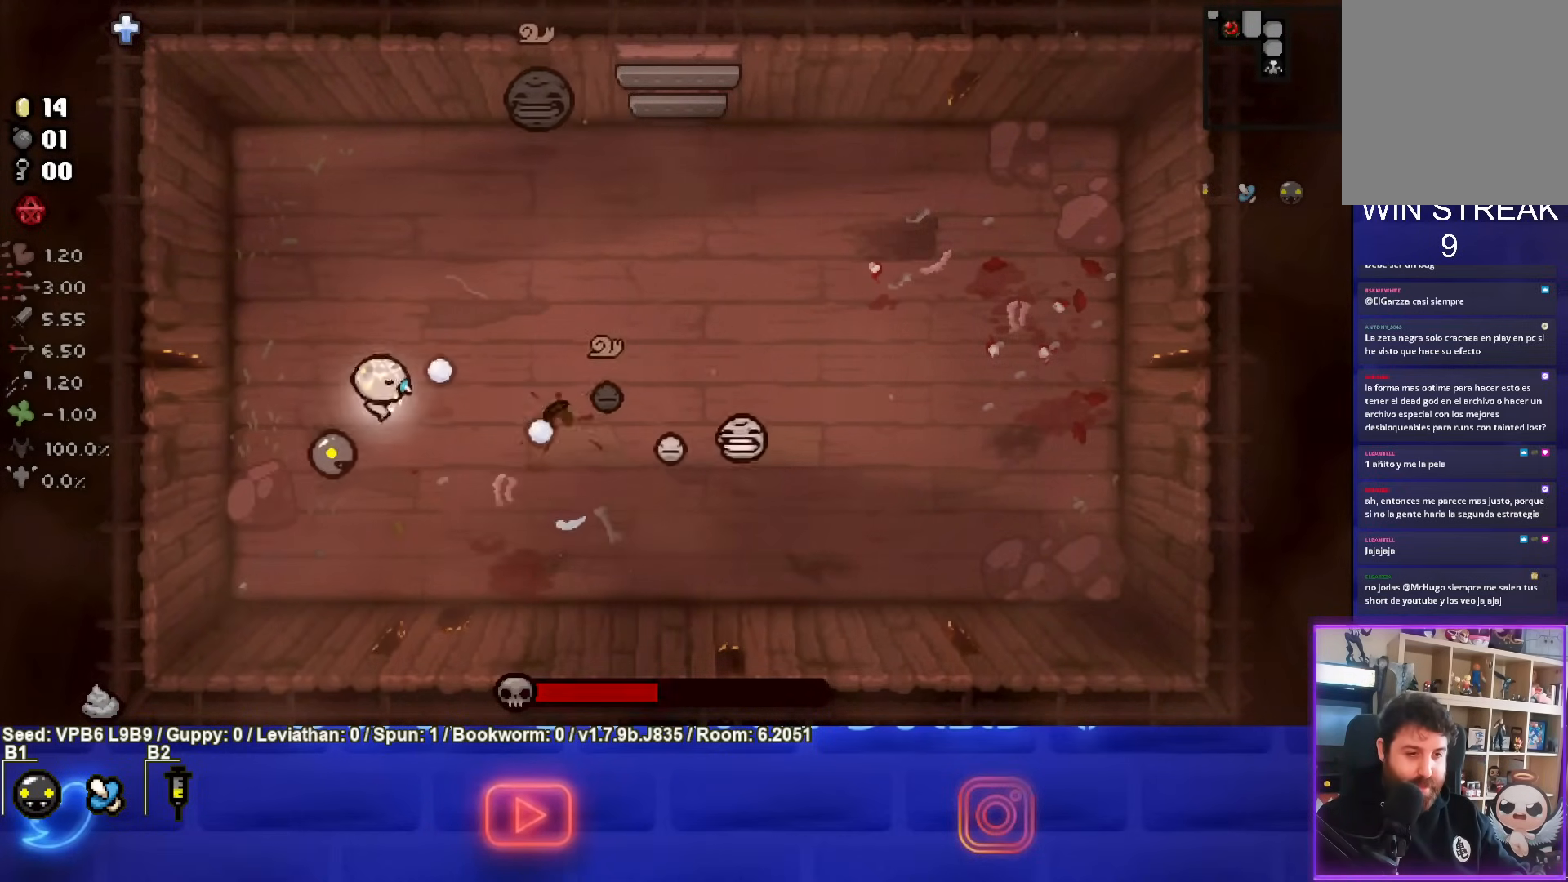
{"buttons": ["CIRCLE"], "left_stick": "down", "events": [[17, "left_stick", "center"], [133, "left_stick", "down-left"], [300, "left_stick", "center"], [483, "left_stick", "down"]]}
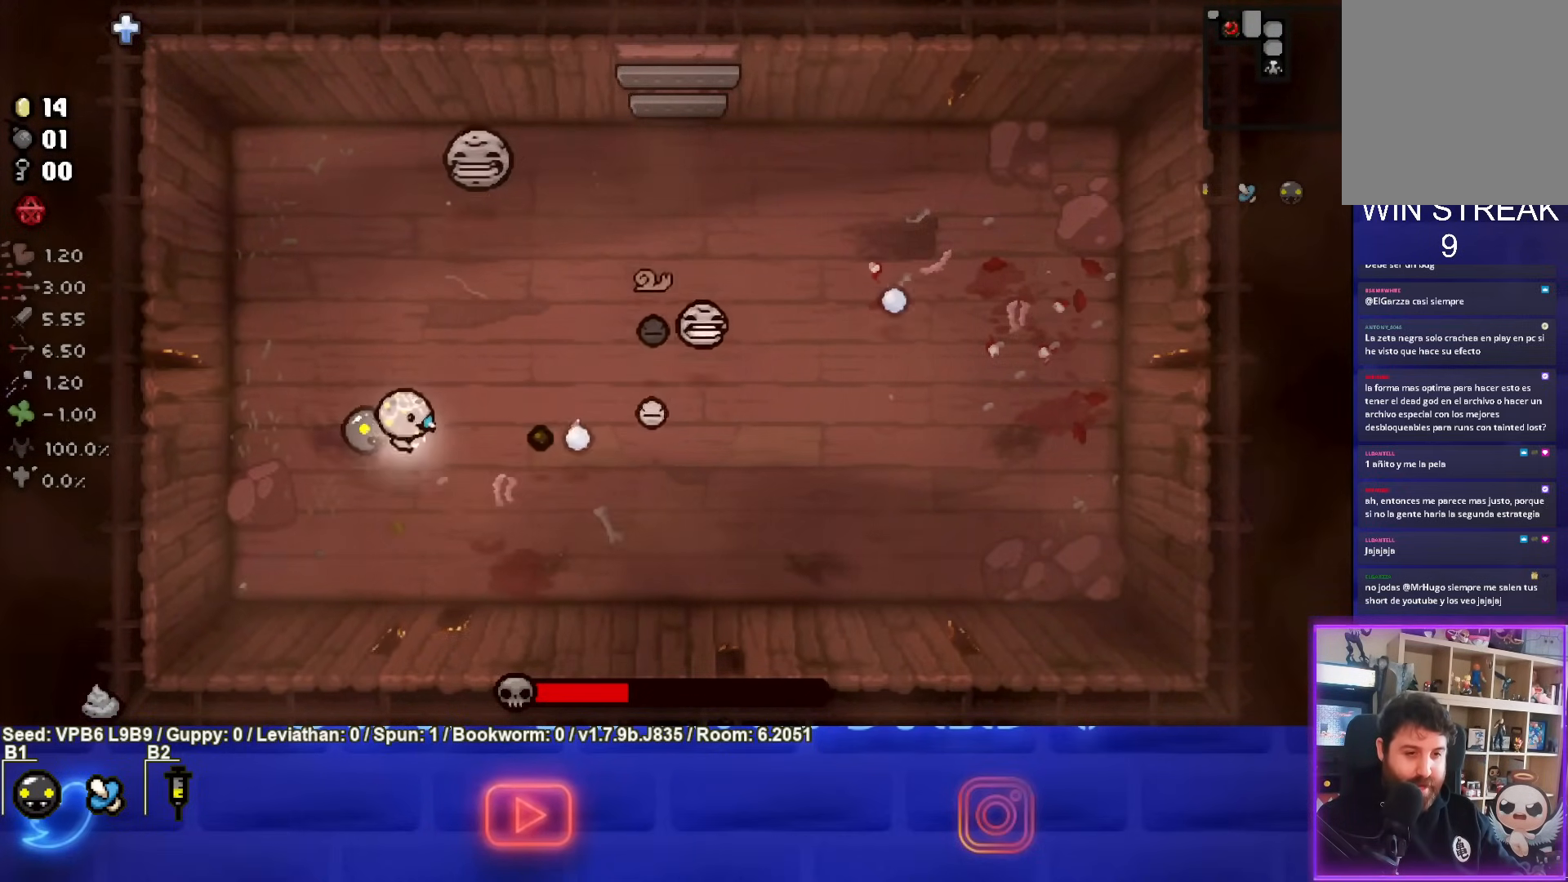
{"buttons": ["CIRCLE"], "left_stick": "right", "events": [[83, "left_stick", "down-right"], [267, "left_stick", "center"], [433, "left_stick", "right"]]}
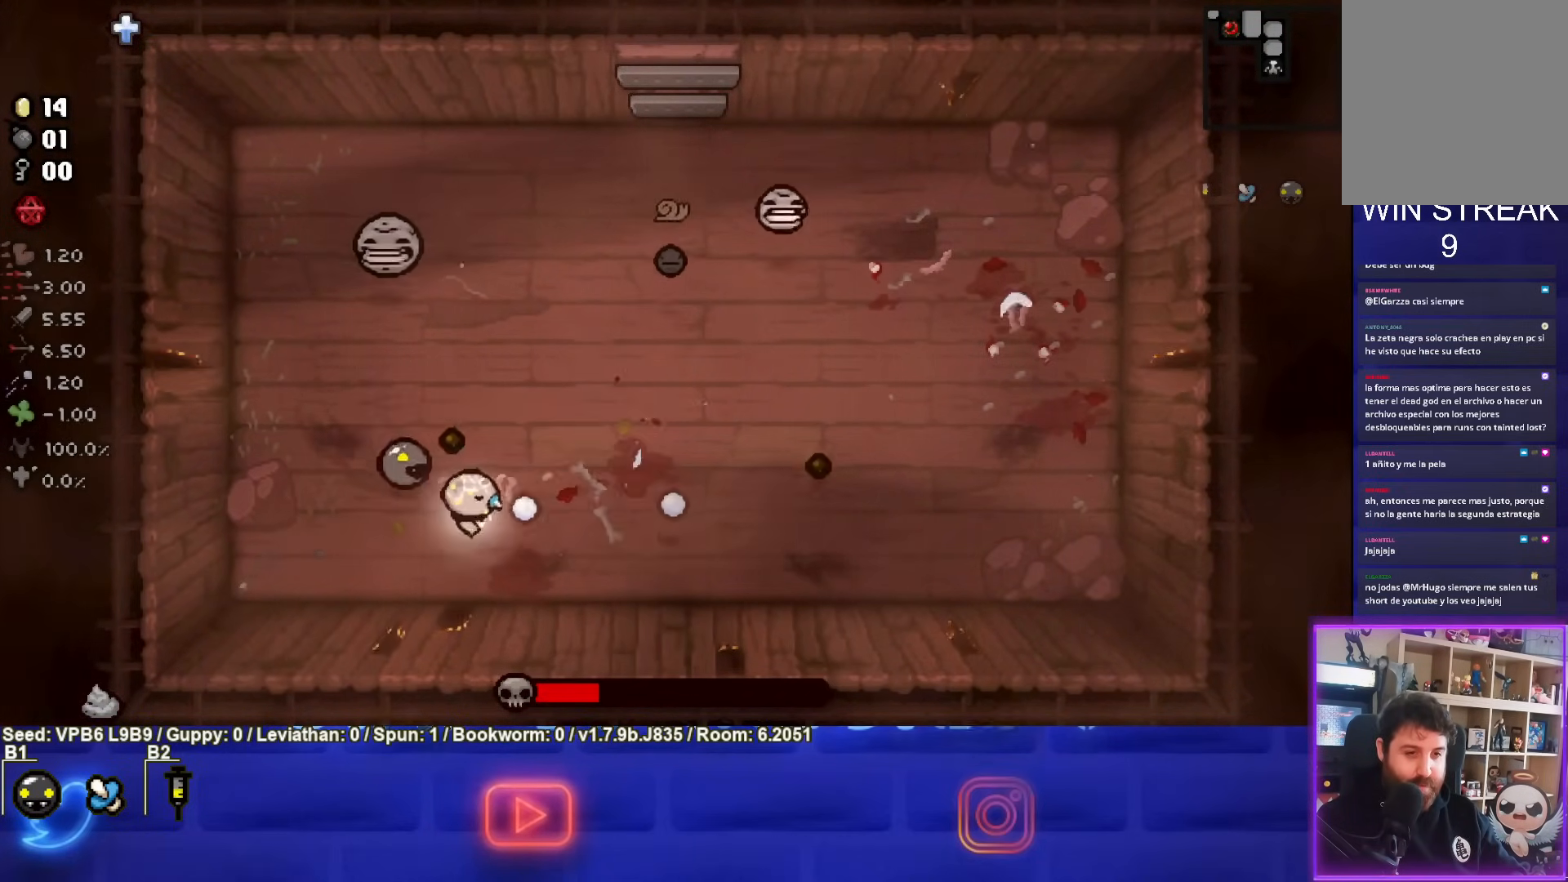
{"buttons": ["TRIANGLE"], "left_stick": "up-right", "events": [[33, "CIRCLE", "up"], [167, "TRIANGLE", "down"], [200, "left_stick", "up-right"]]}
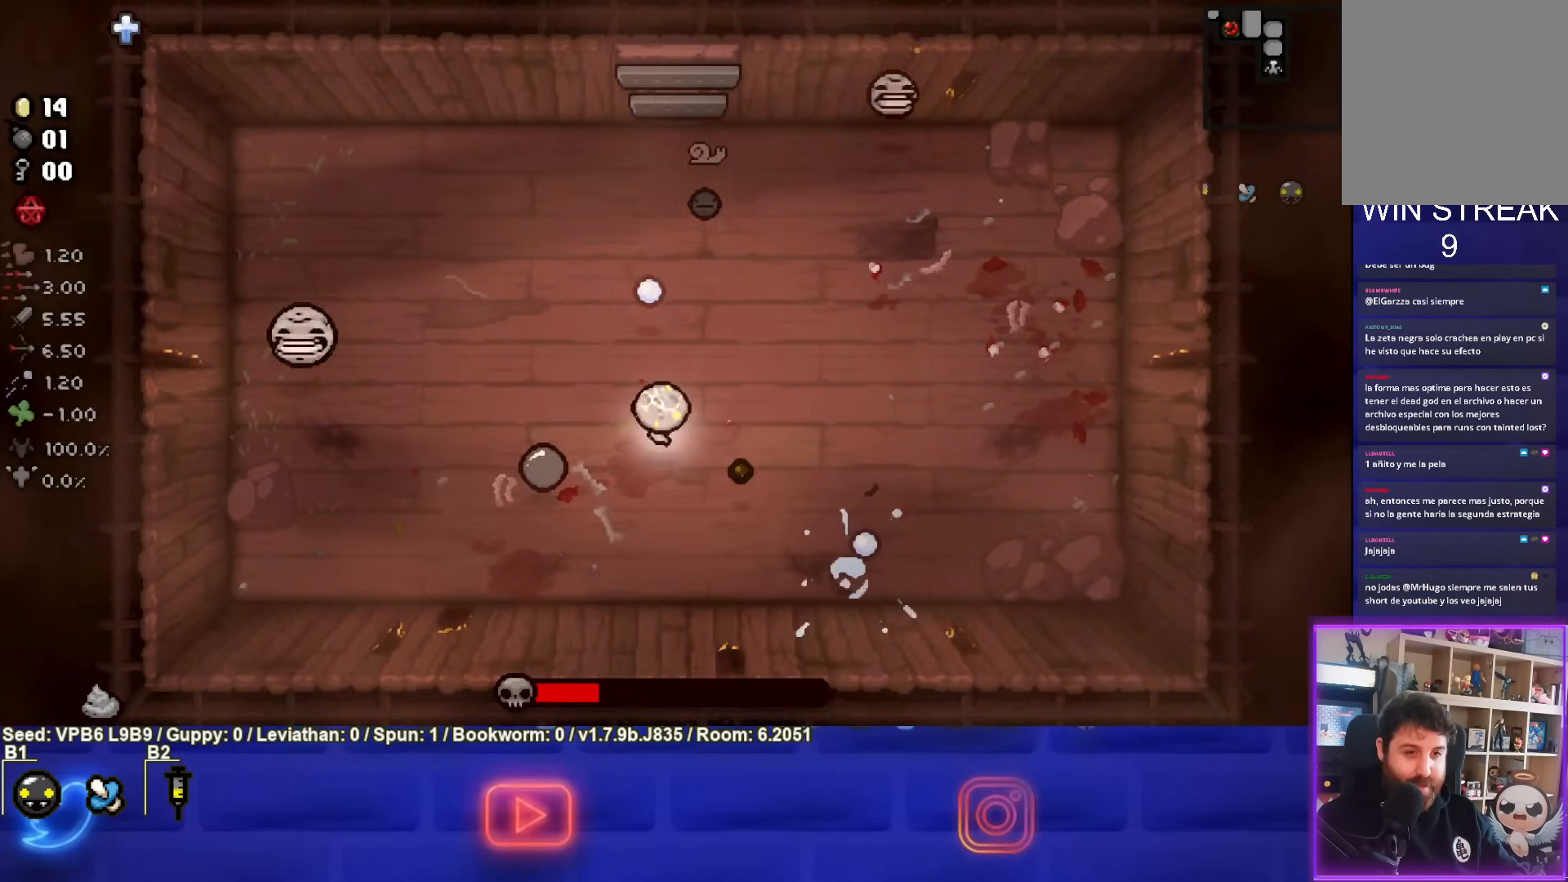
{"buttons": [], "left_stick": "up-left", "events": [[217, "left_stick", "center"], [350, "left_stick", "up-left"], [433, "TRIANGLE", "up"]]}
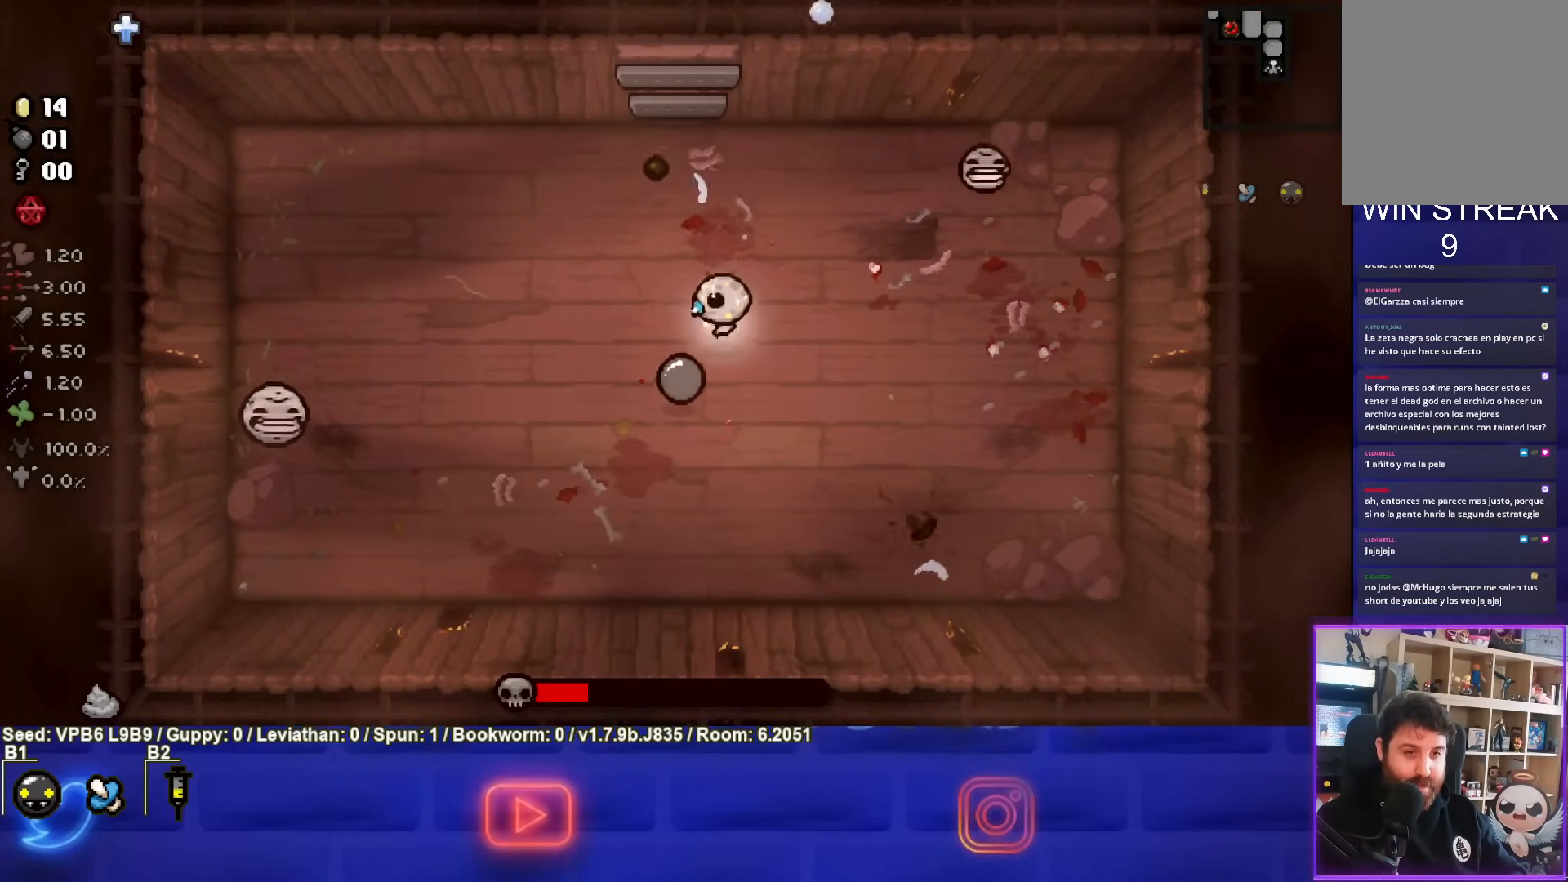
{"buttons": ["SQUARE"], "left_stick": "up-right", "events": [[67, "SQUARE", "down"], [183, "left_stick", "down"], [350, "left_stick", "up-right"]]}